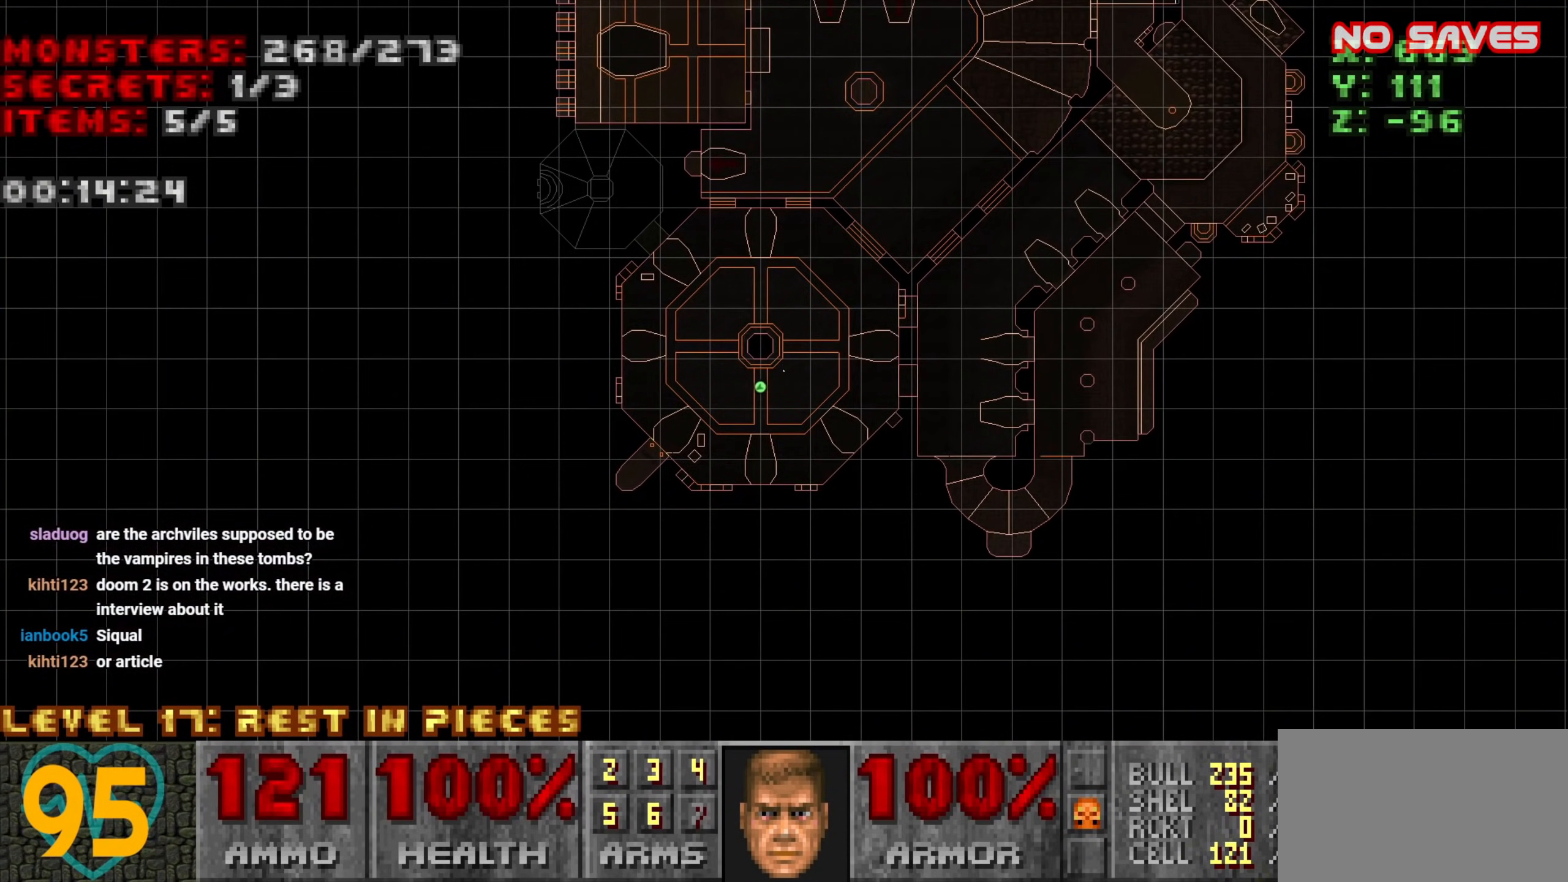
Gameplay with keyboard and mouse; each line is a JSON object with the keys and mouse buttons held at the frame after it. "events" lists presses ("down") and releases ("up") of "1", "2", "3", "4", "a", "alt", "c", "ctrl", "d", "e", "f", "q", "r", "s", "shift", "space", "tab", "v", "w", "x", "z", "mouse_left", "mouse_wheel" and "mouse_right" between this image and that frame as [ms after this image, input, new state], when the widget could be followed in between. "mouse_left", "mouse_wheel", "mouse_right" = the "left", "wheel", "right" buttons of the "mouse" list. No other keys are recorded. "wheel" means that the mouse wheel is clicked or scrolled. Not read: mouse_move.
{"keys": [], "mouse": [], "events": []}
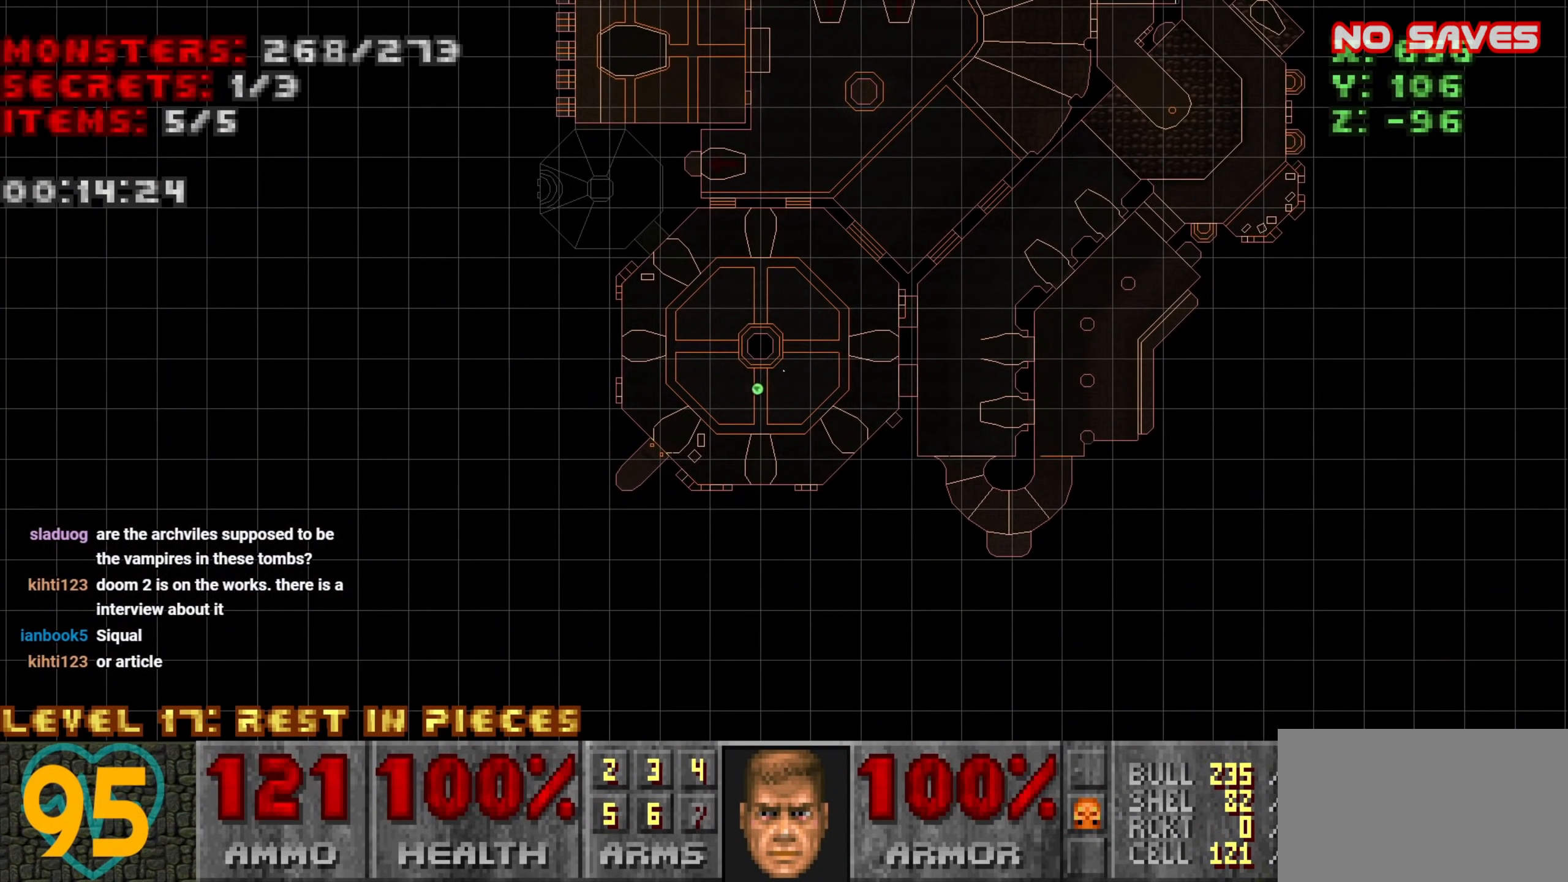
{"keys": [], "mouse": [], "events": [[350, "tab", "down"], [450, "tab", "up"]]}
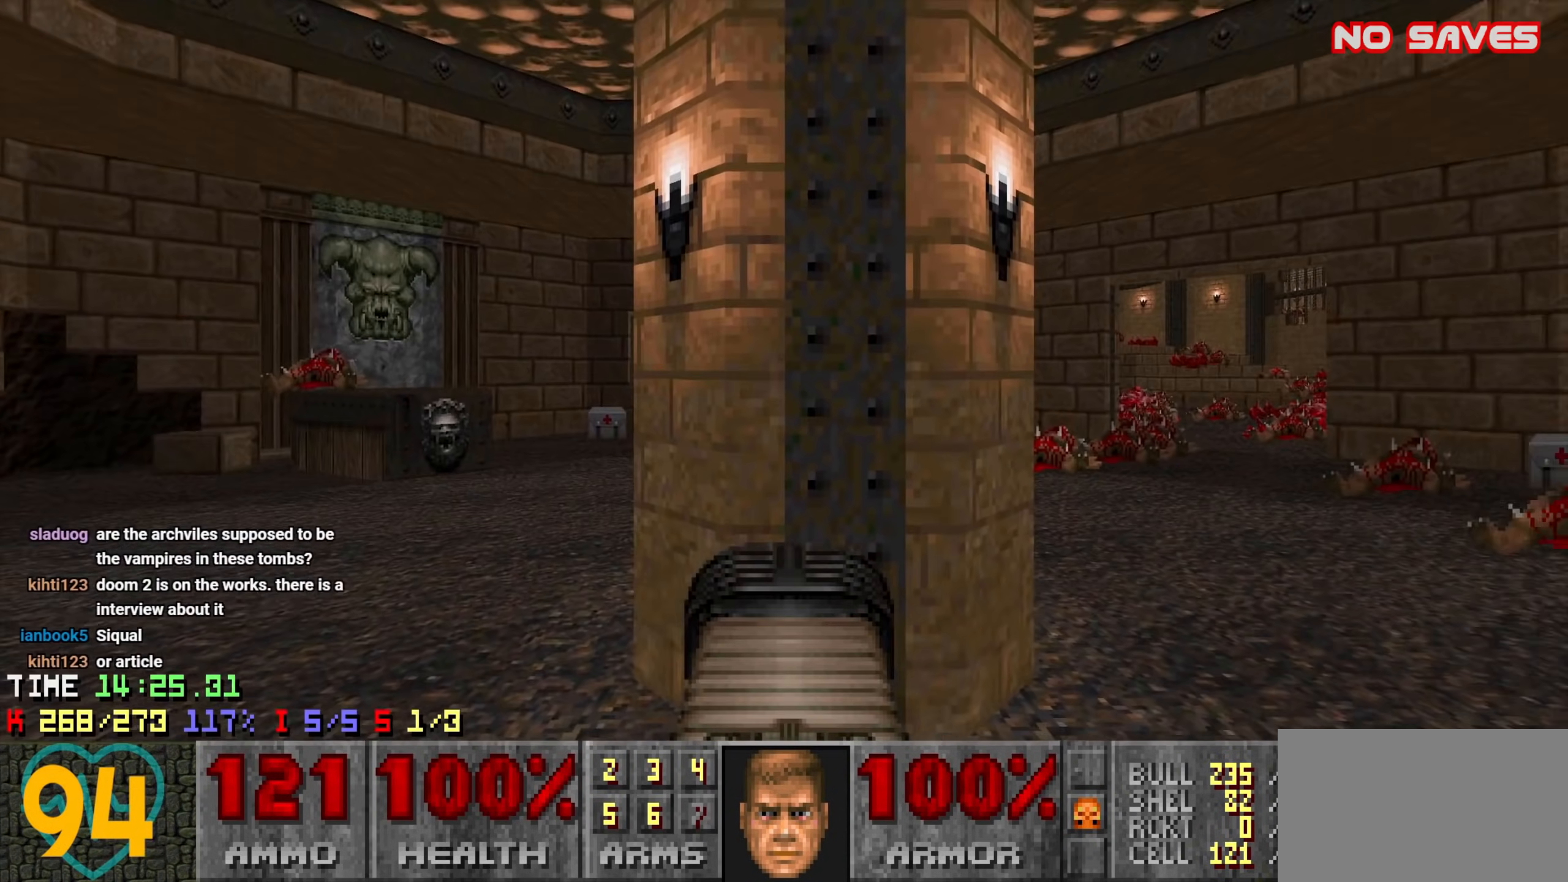
{"keys": [], "mouse": [], "events": []}
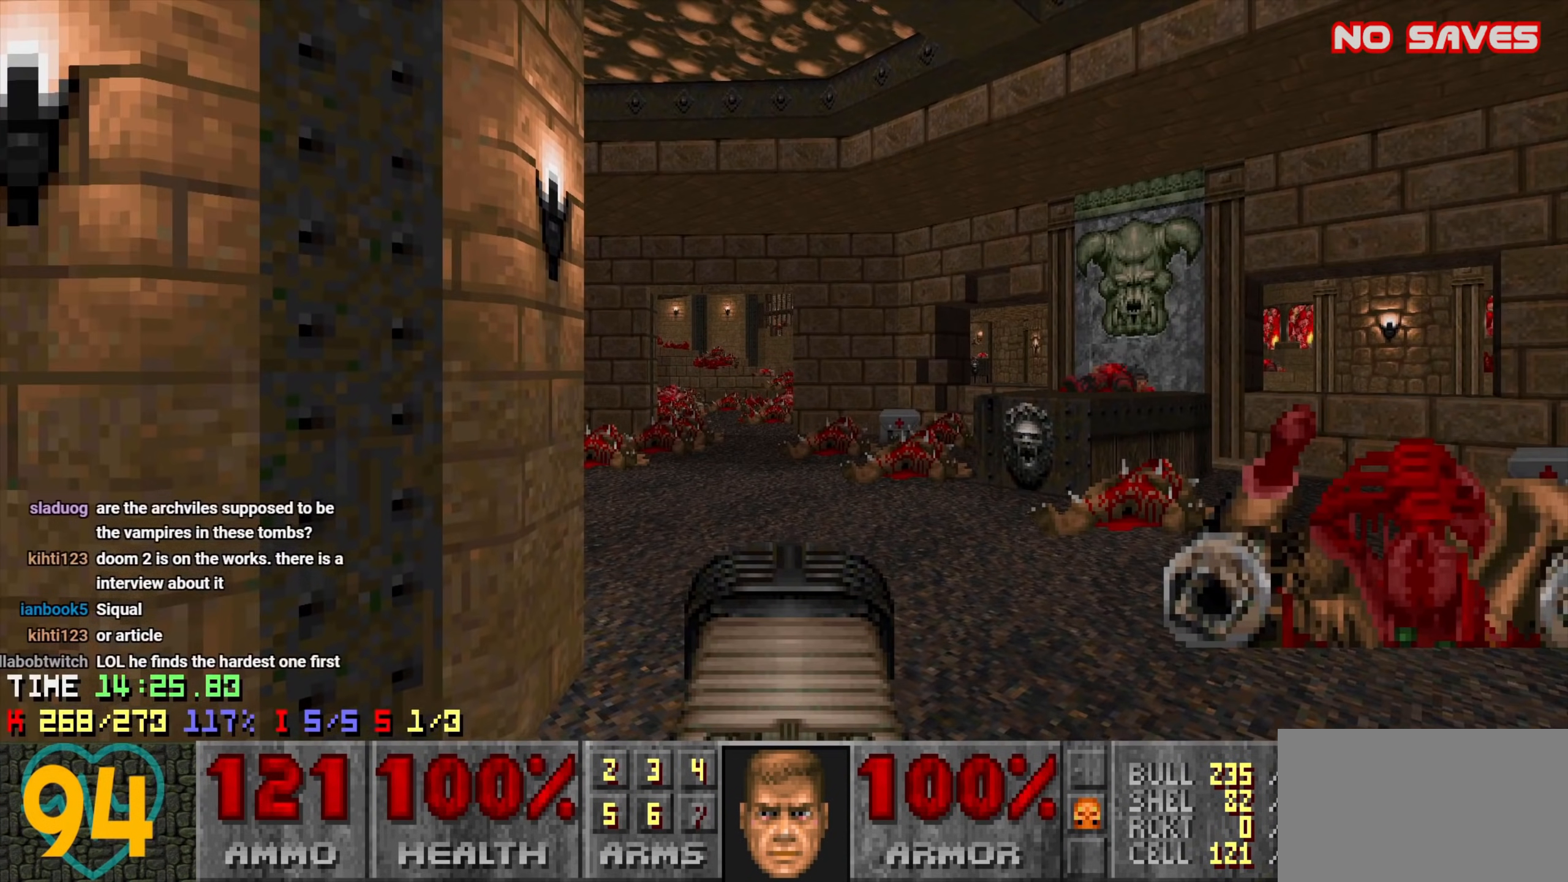
{"keys": ["w"], "mouse": [], "events": [[183, "w", "down"]]}
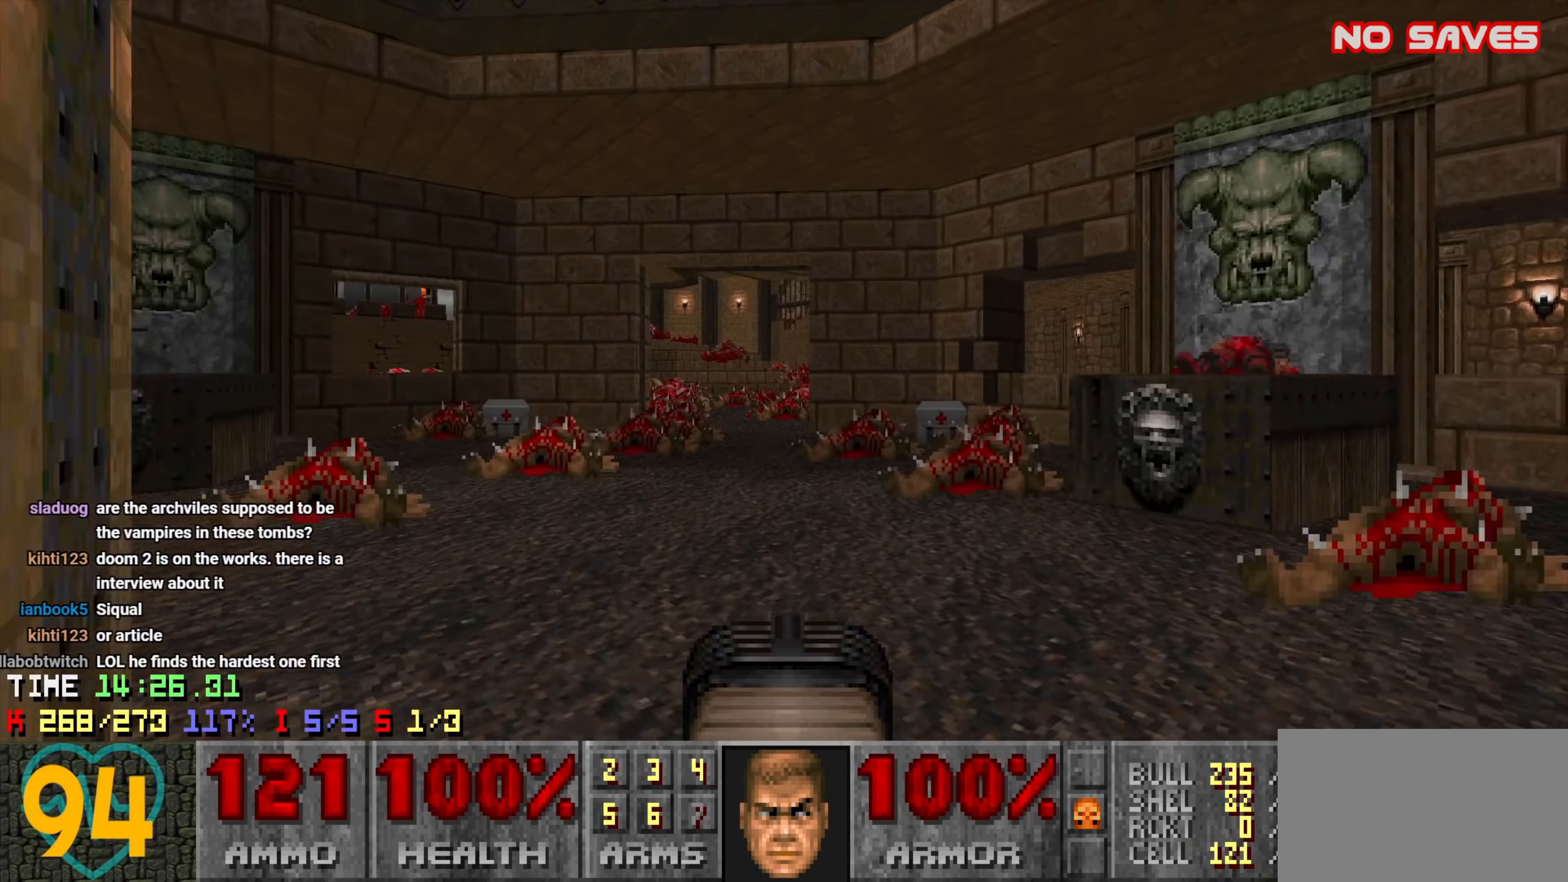
{"keys": [], "mouse": [], "events": [[66, "w", "up"], [166, "tab", "down"], [400, "tab", "up"]]}
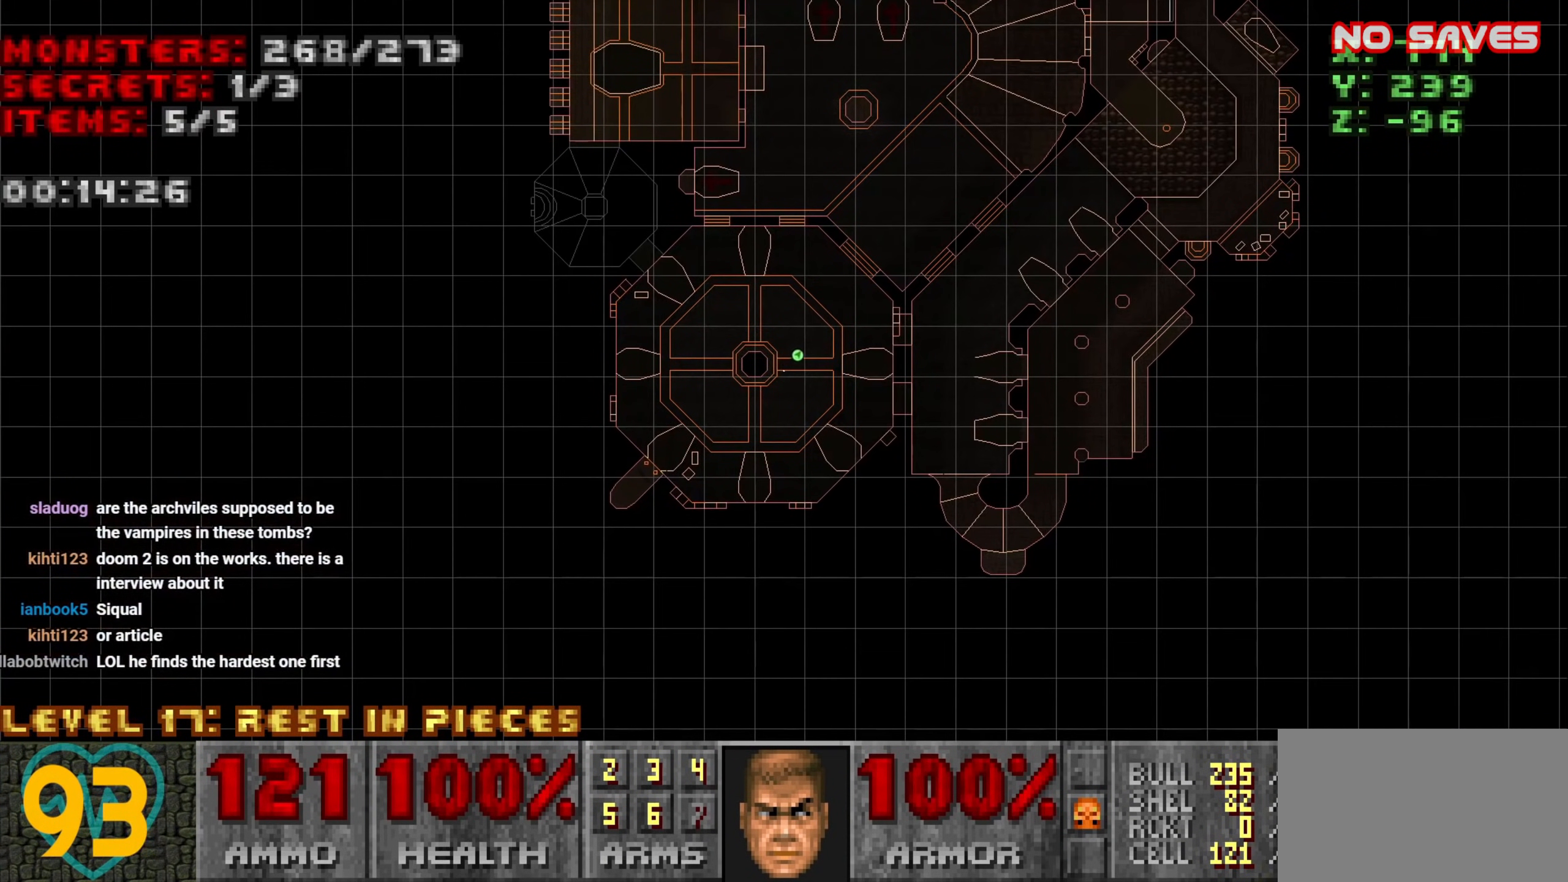
{"keys": [], "mouse": [], "events": []}
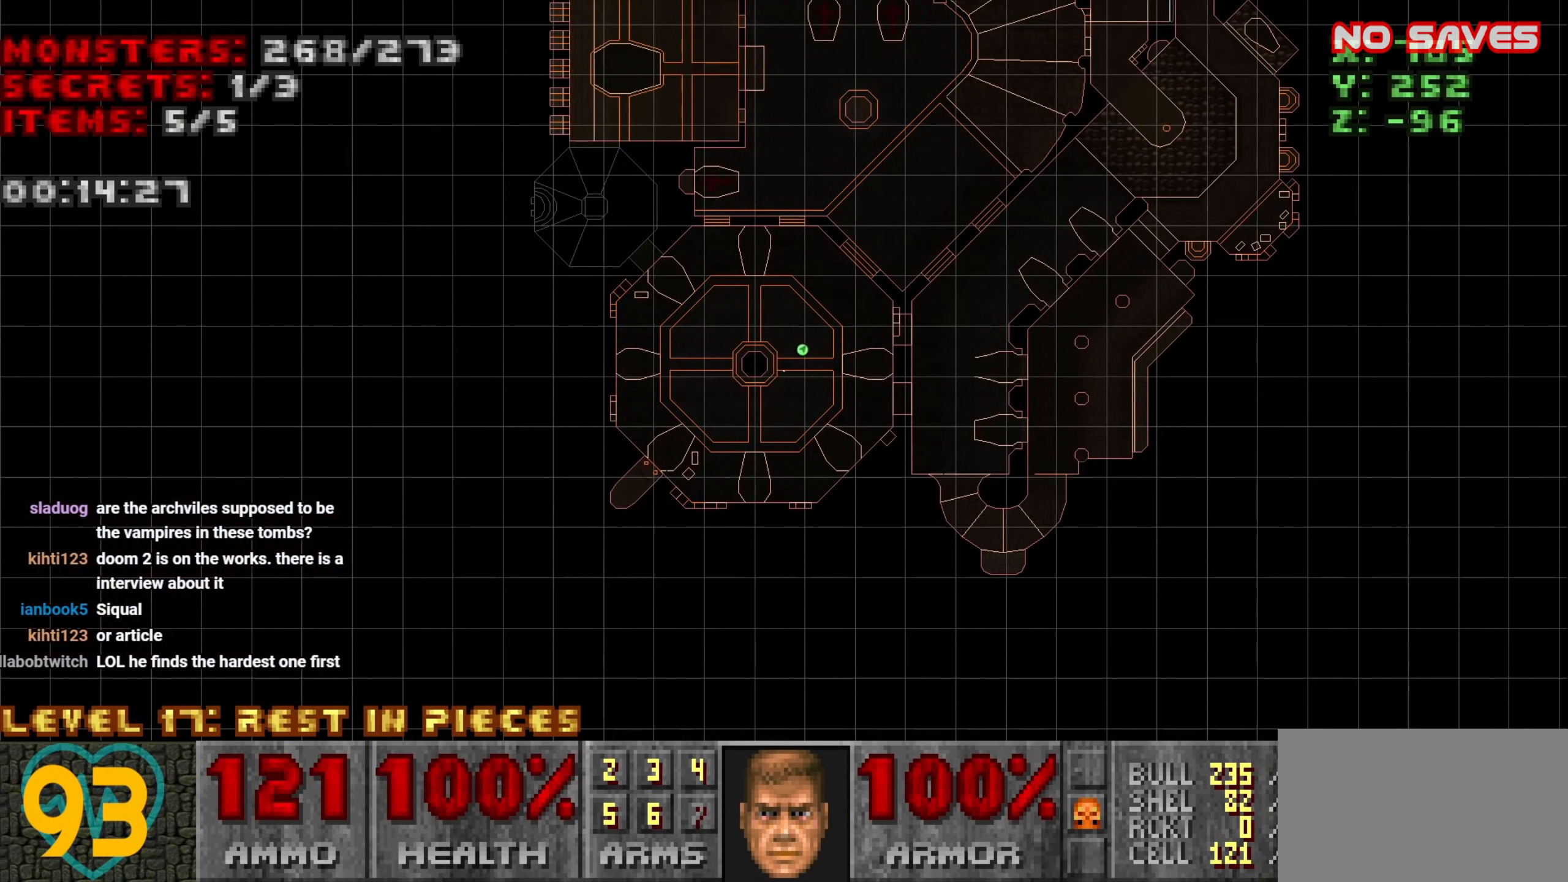
{"keys": [], "mouse": [], "events": []}
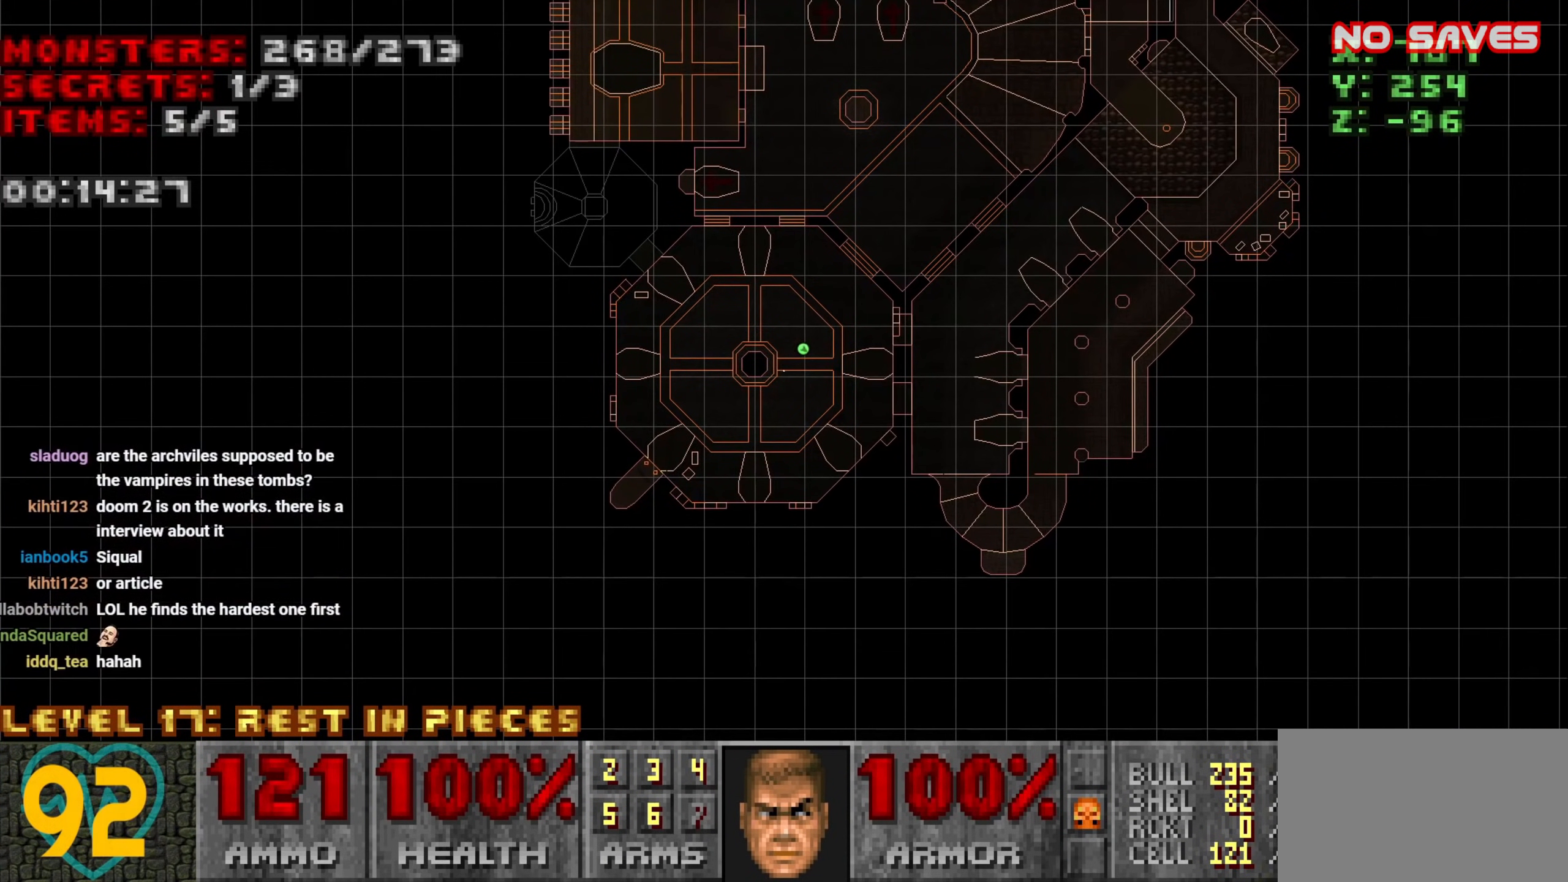
{"keys": [], "mouse": [], "events": []}
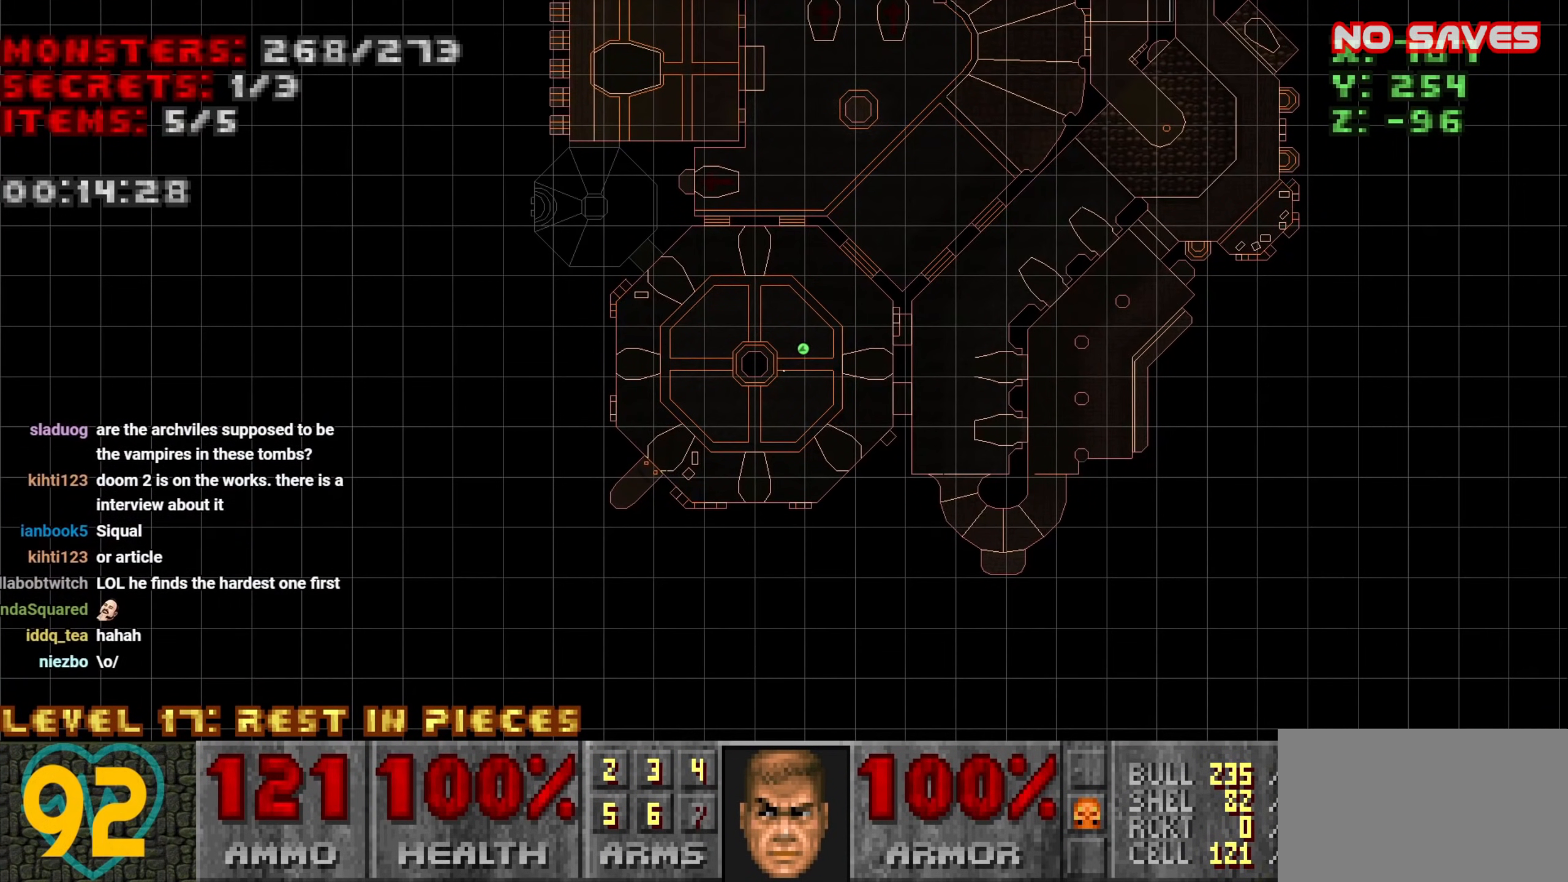
{"keys": [], "mouse": [], "events": []}
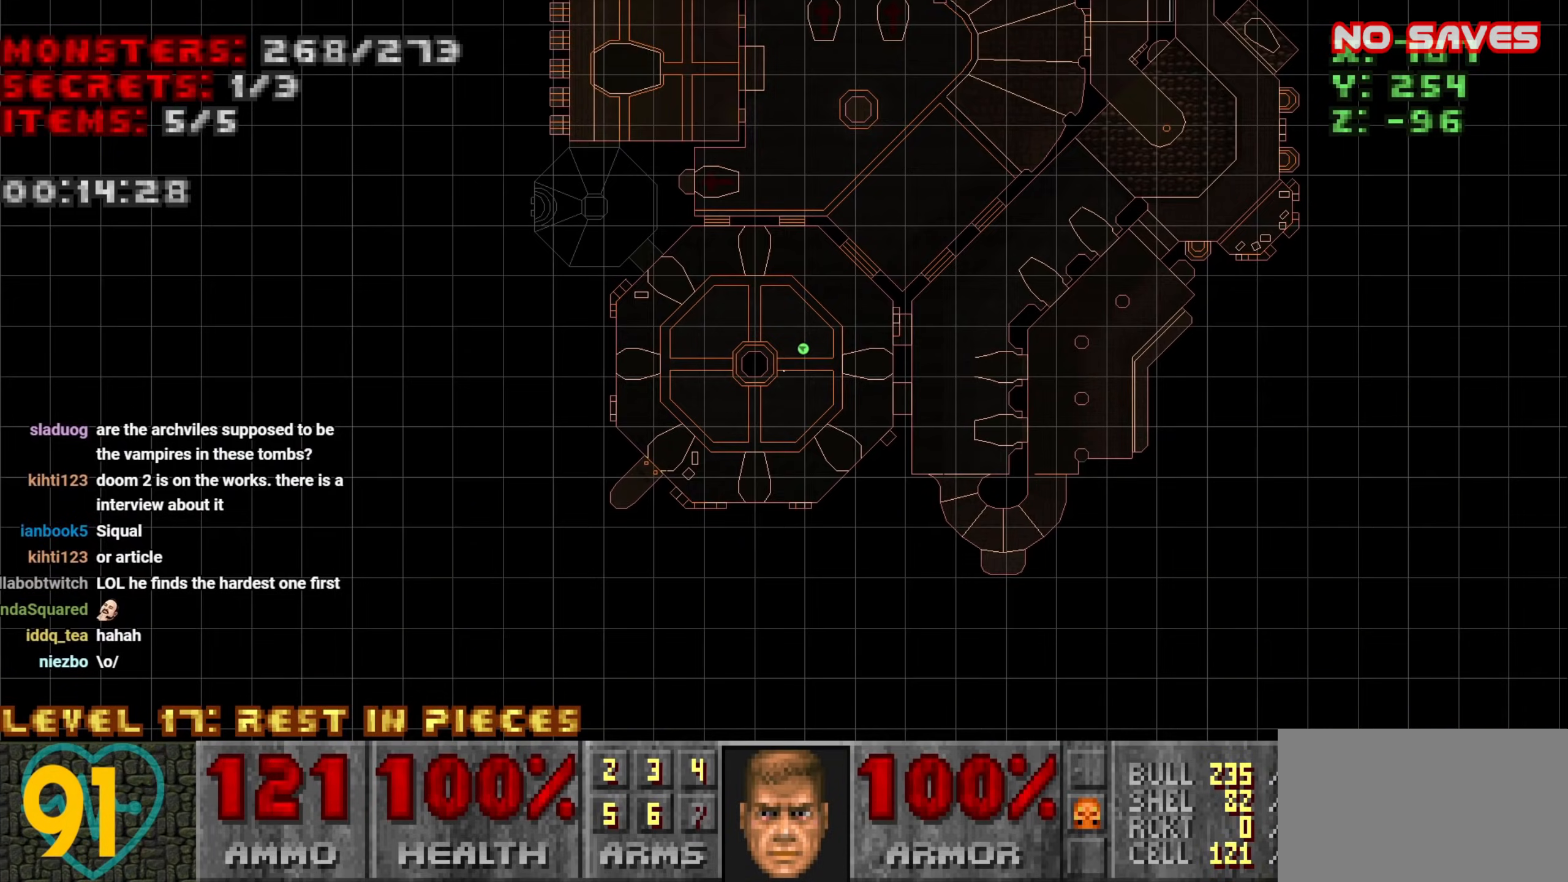
{"keys": [], "mouse": [], "events": [[150, "tab", "down"], [250, "tab", "up"]]}
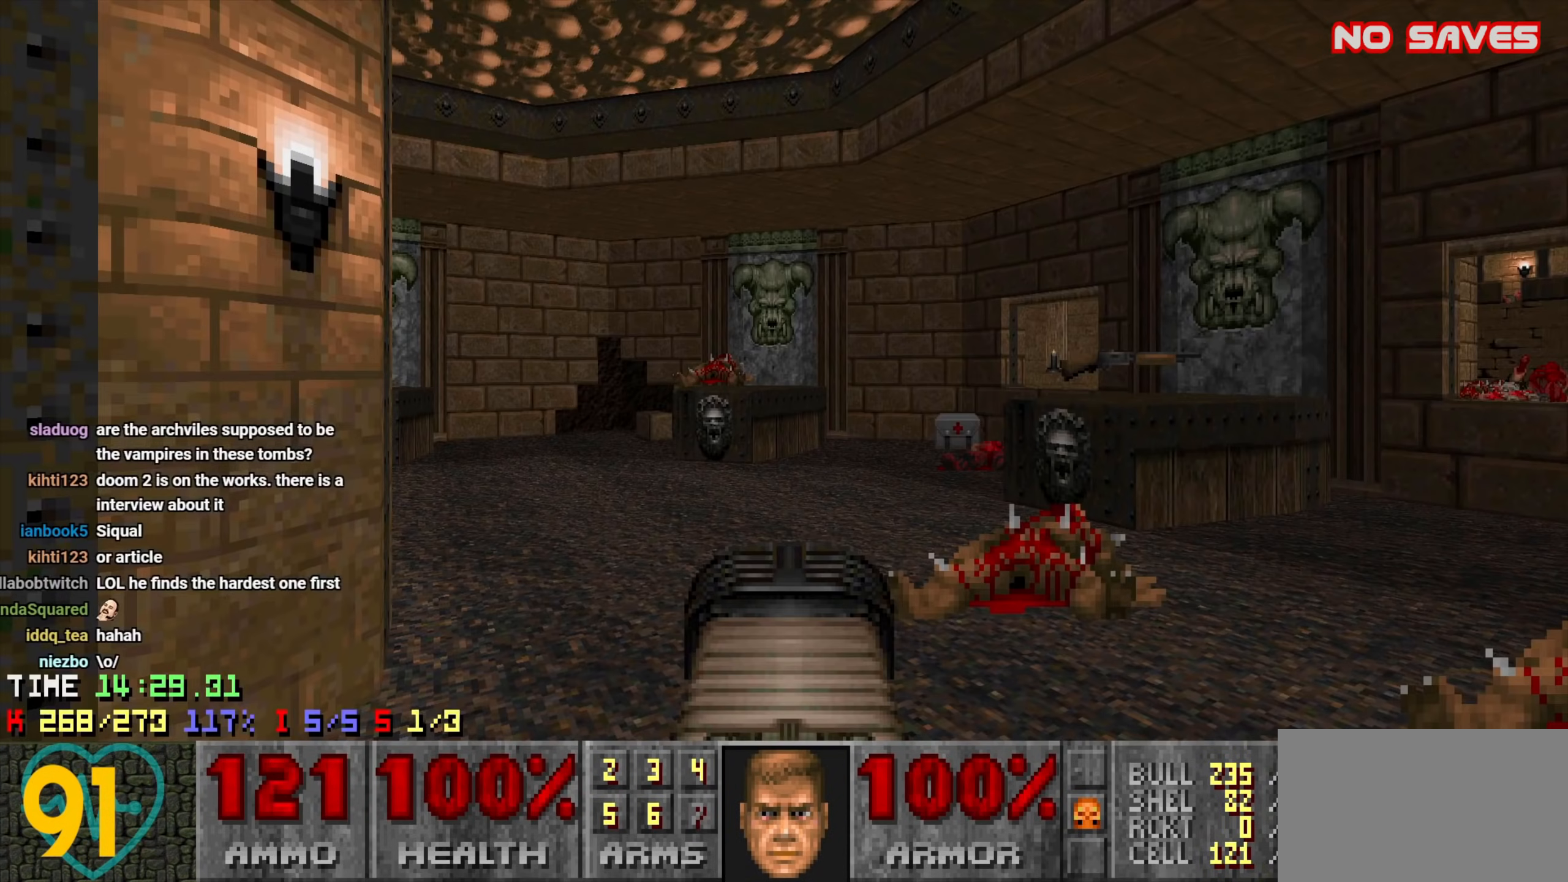
{"keys": [], "mouse": [], "events": [[66, "w", "down"], [450, "w", "up"]]}
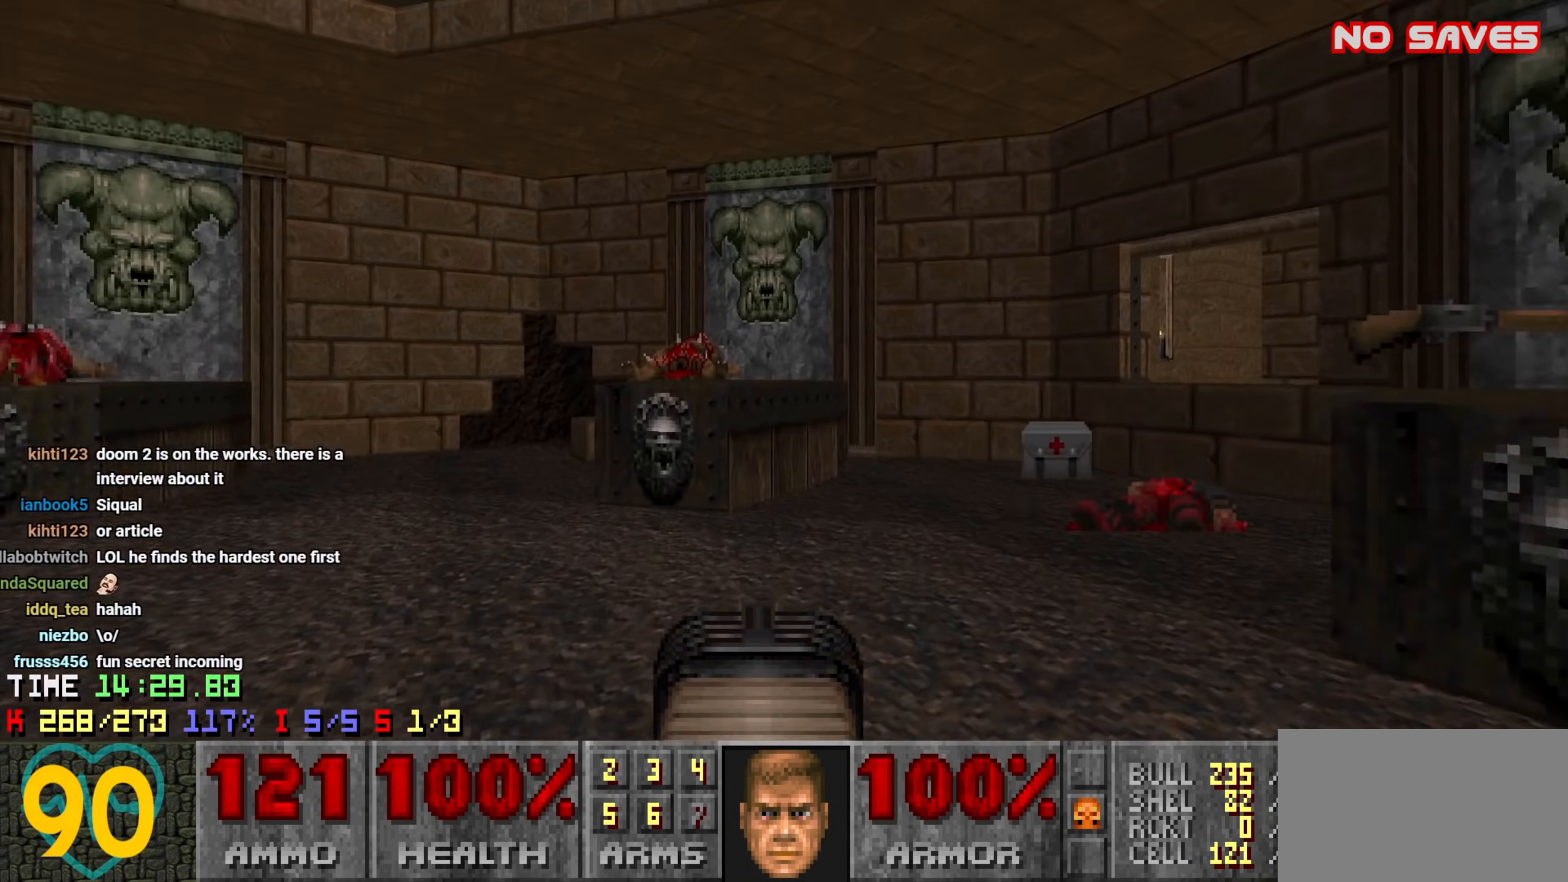
{"keys": [], "mouse": [], "events": [[50, "s", "down"], [83, "a", "down"], [133, "a", "up"], [133, "s", "up"]]}
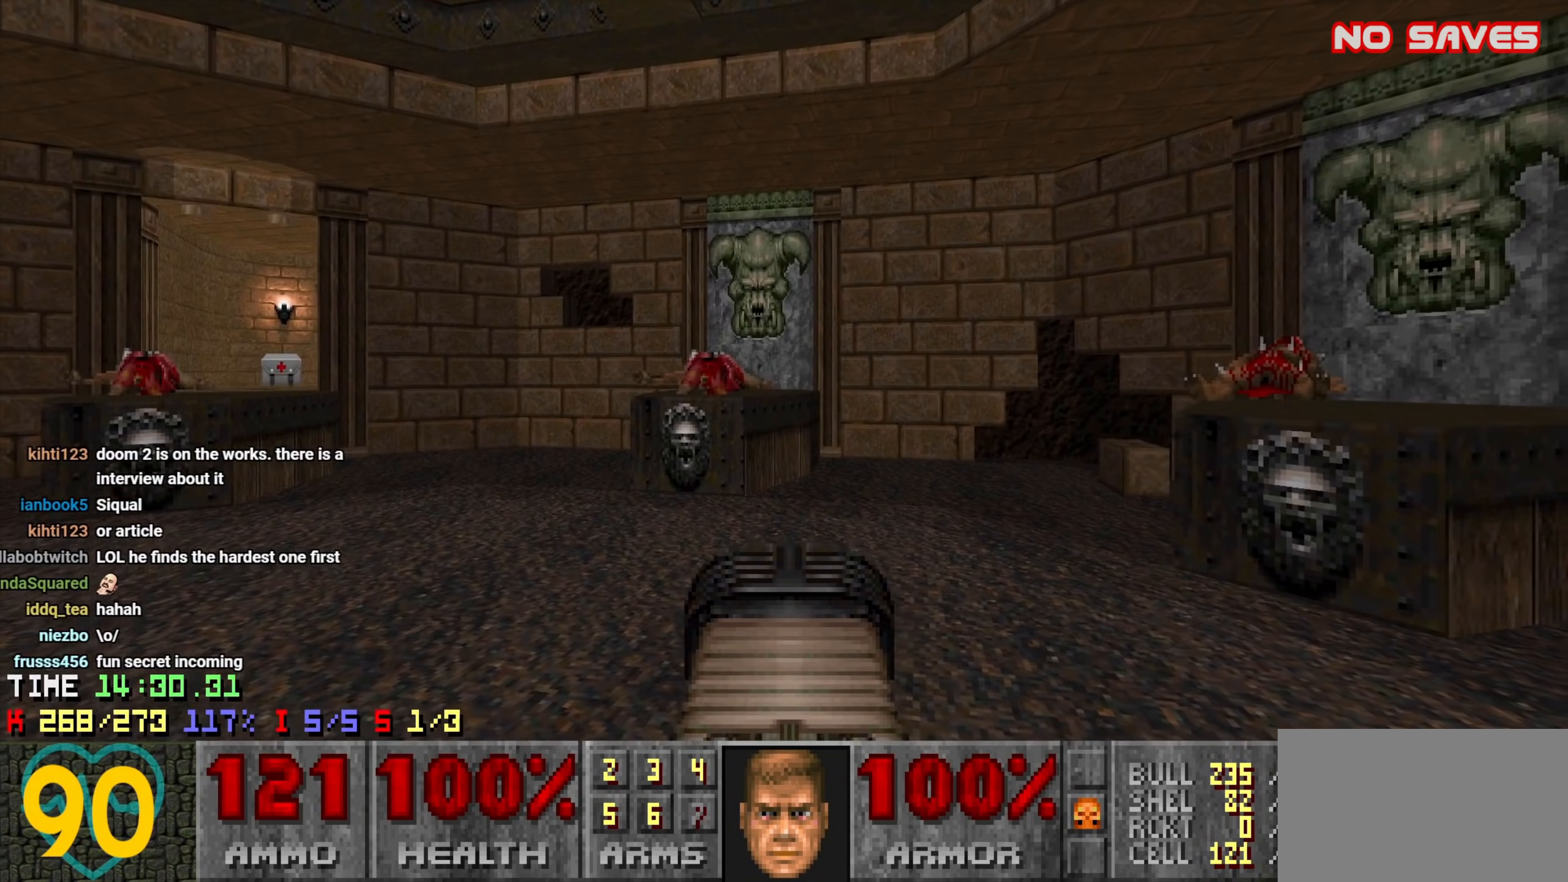
{"keys": [], "mouse": [], "events": [[150, "a", "down"], [300, "a", "up"], [433, "d", "down"], [466, "d", "up"]]}
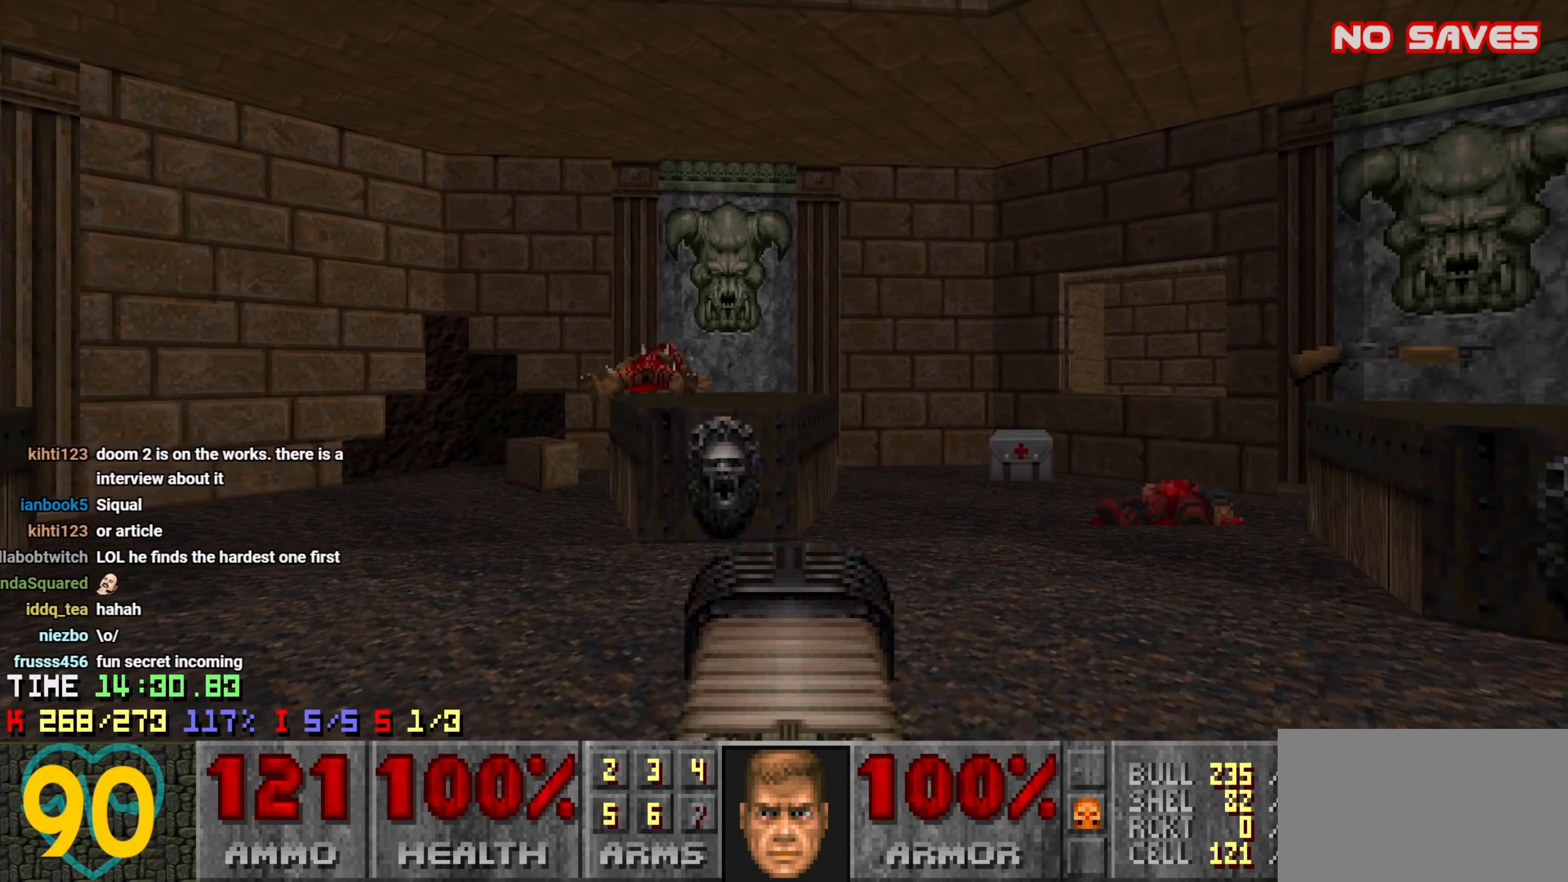
{"keys": ["a"], "mouse": [], "events": [[300, "a", "down"]]}
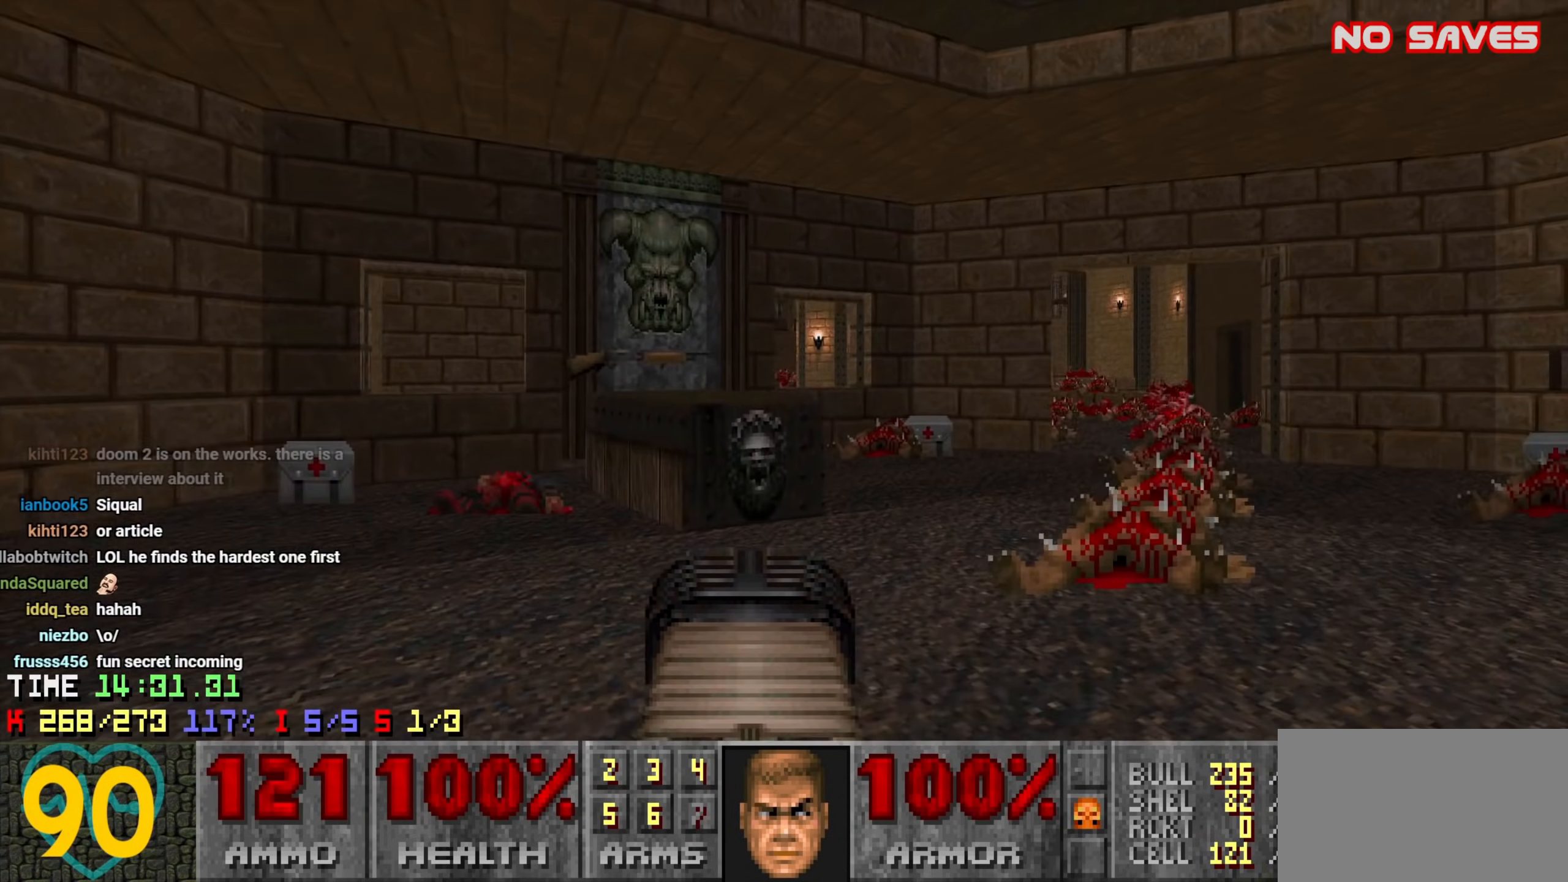
{"keys": ["w"], "mouse": [], "events": [[83, "a", "up"], [416, "w", "down"]]}
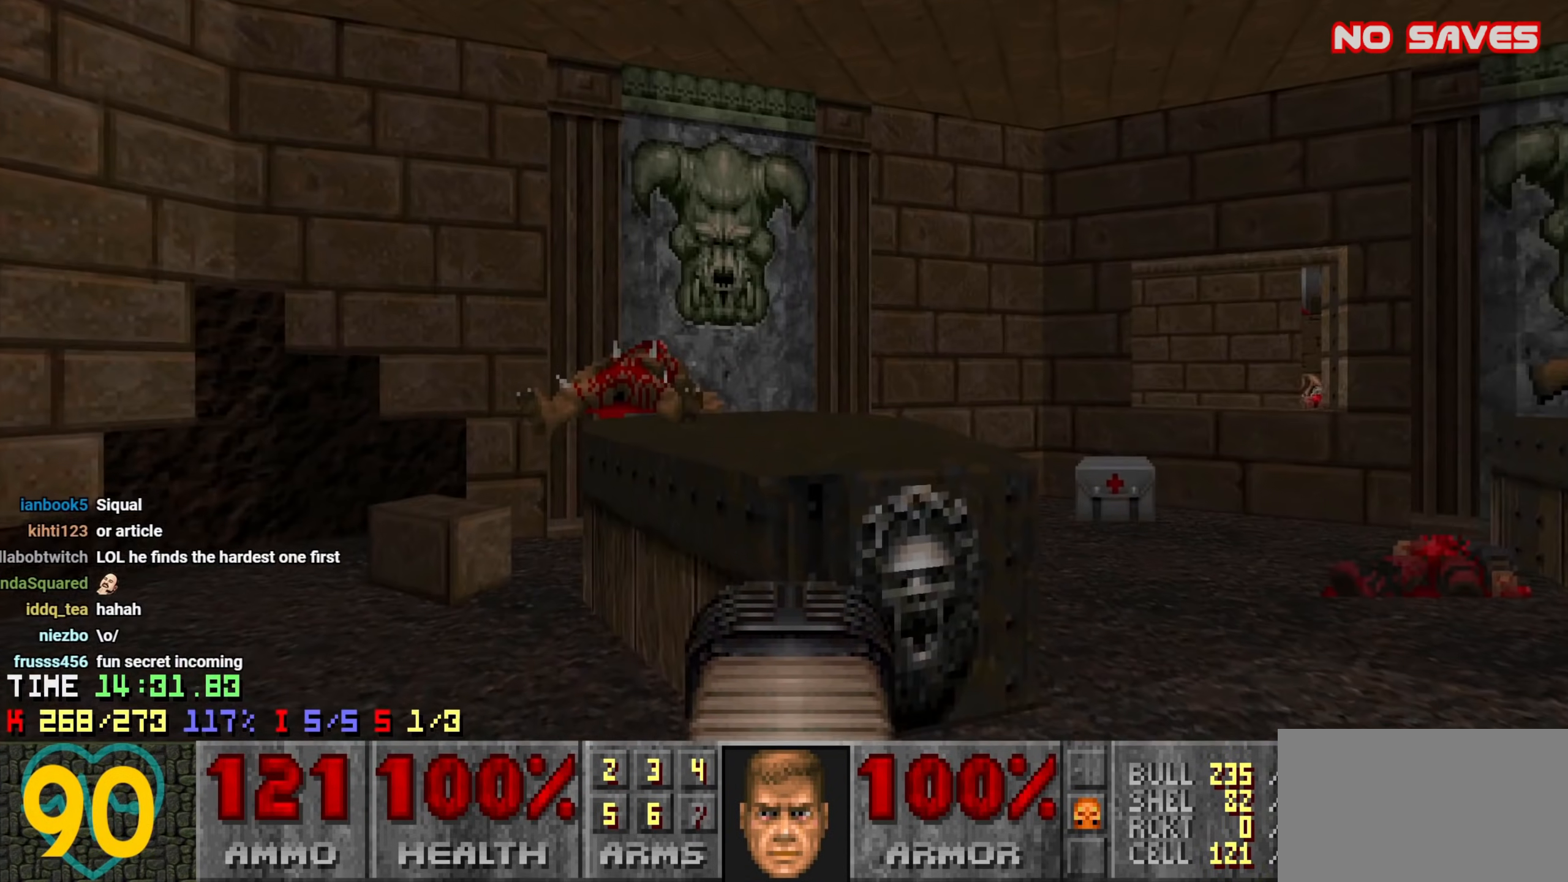
{"keys": ["a"], "mouse": [], "events": [[183, "mouse_wheel", "down"], [183, "w", "up"], [283, "mouse_wheel", "up"], [333, "a", "down"], [333, "mouse_wheel", "down"], [433, "mouse_wheel", "up"]]}
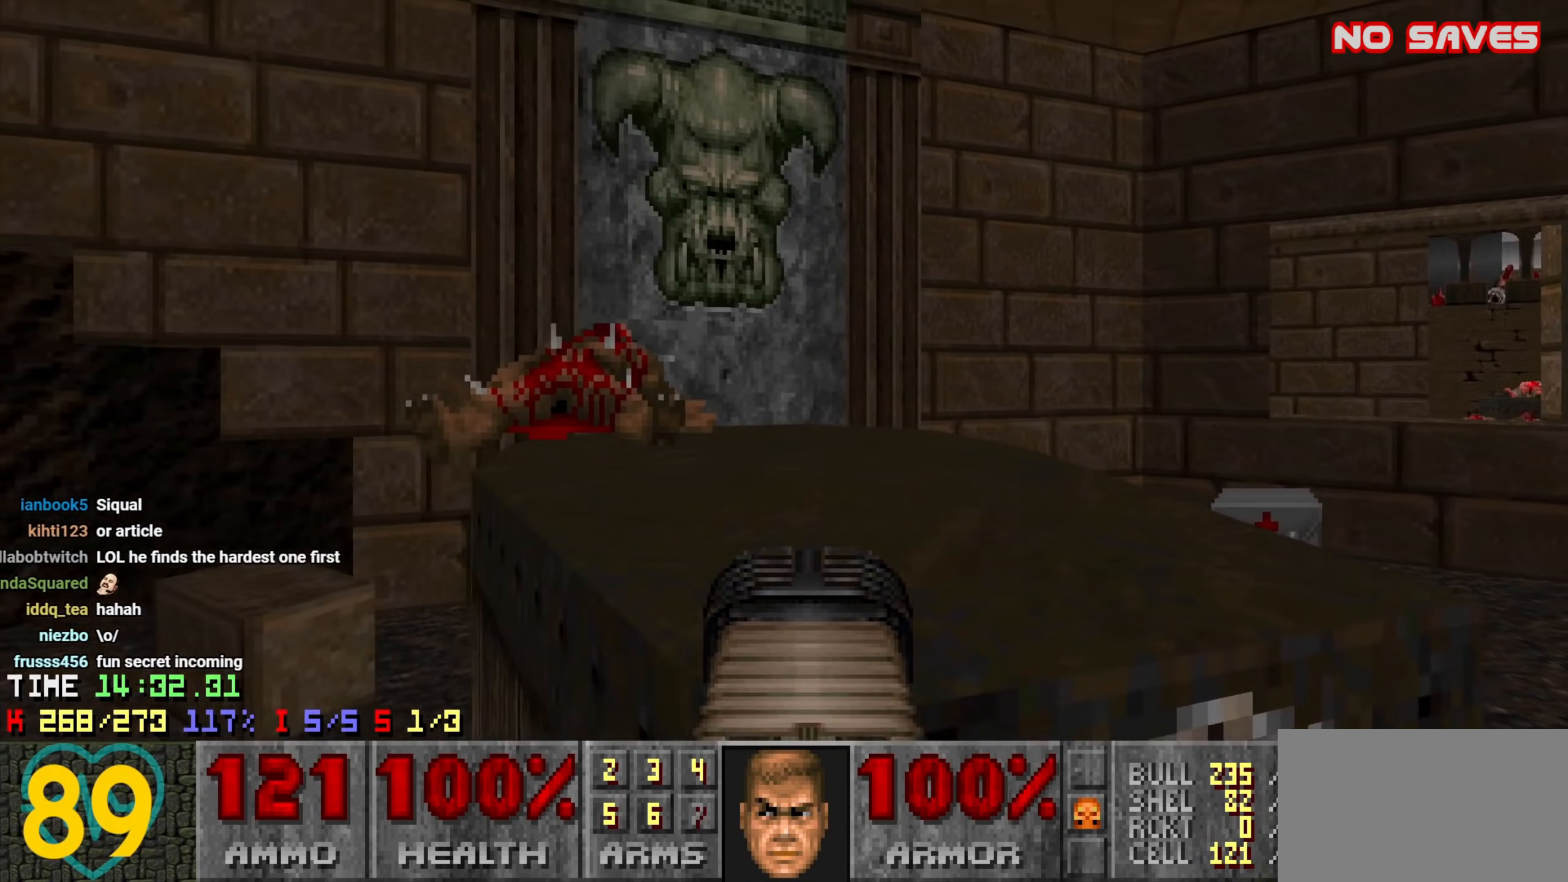
{"keys": ["d"], "mouse": [], "events": [[166, "w", "down"], [216, "a", "up"], [316, "d", "down"], [483, "w", "up"]]}
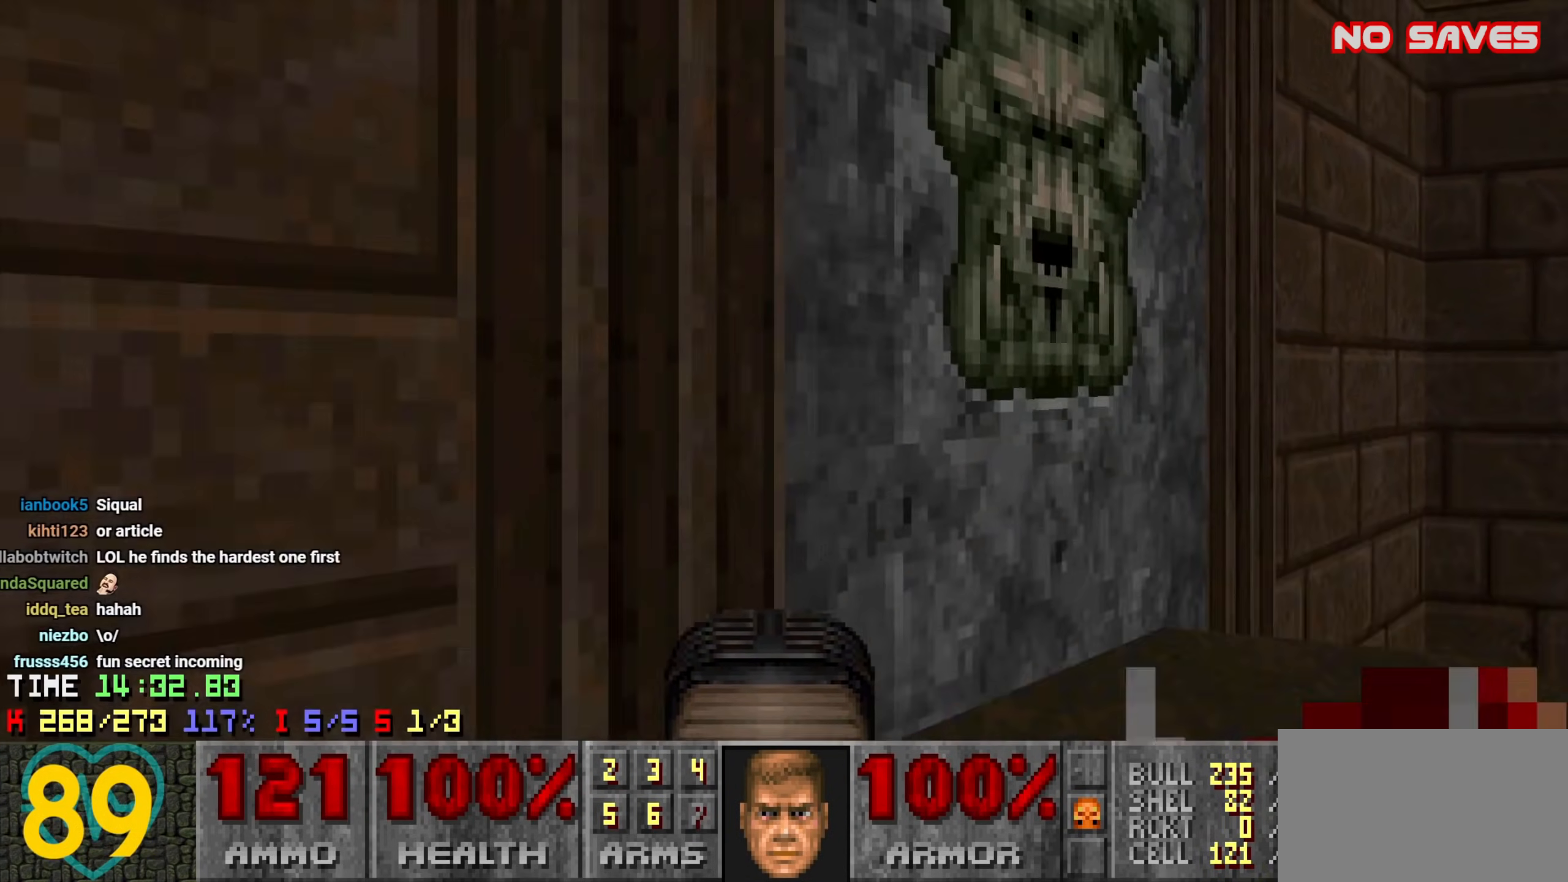
{"keys": ["d"], "mouse": [], "events": [[133, "d", "up"], [183, "mouse_wheel", "down"], [266, "a", "down"], [316, "a", "up"], [316, "mouse_wheel", "up"], [316, "s", "down"], [416, "d", "down"], [416, "s", "up"]]}
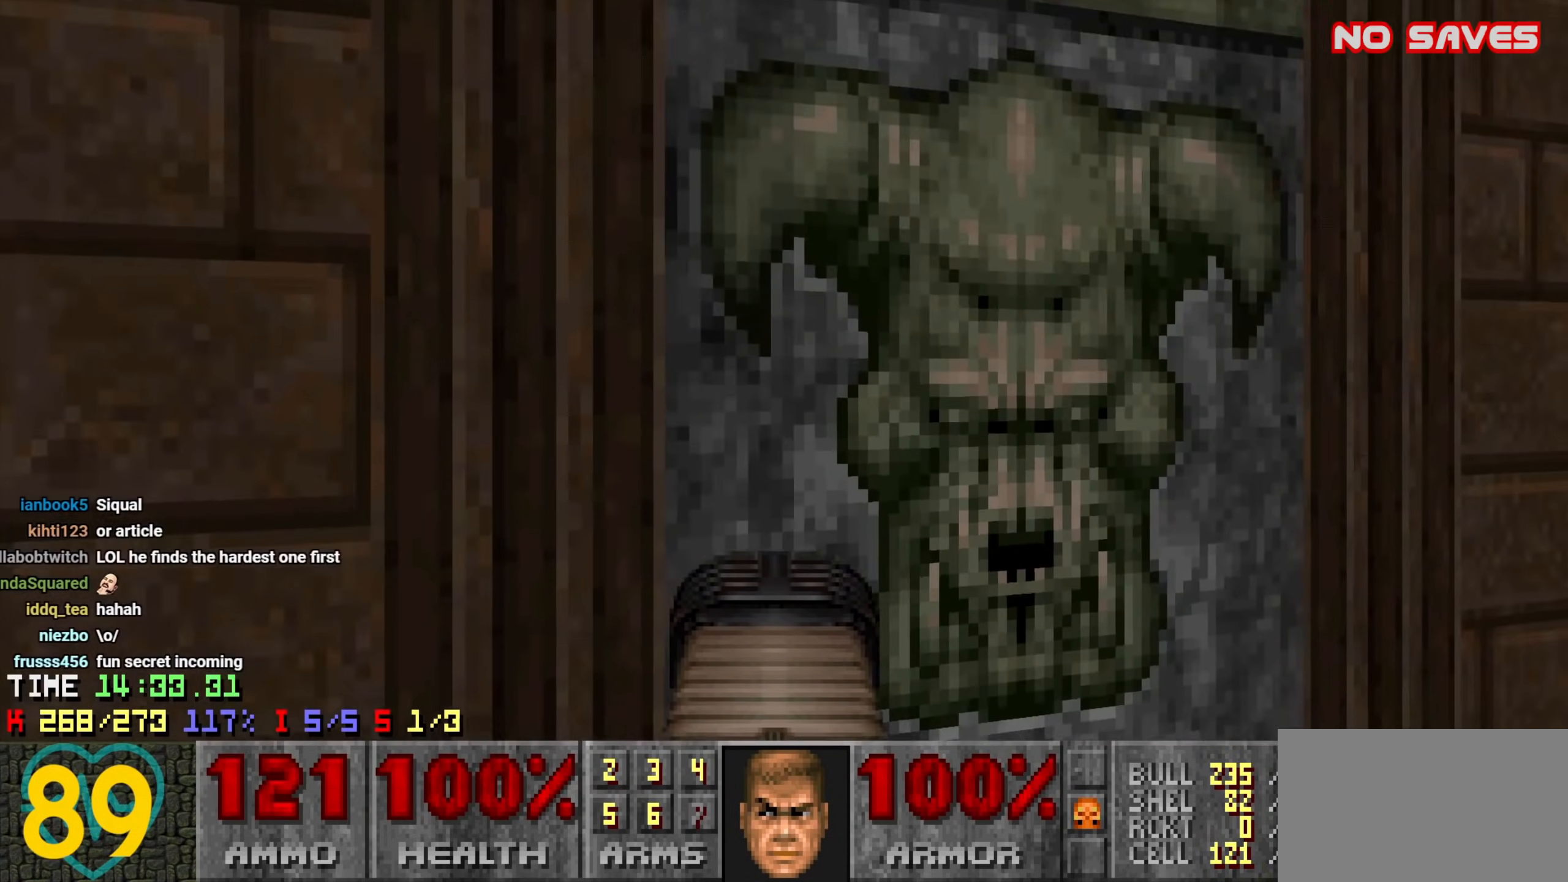
{"keys": [], "mouse": [], "events": [[50, "w", "down"], [100, "d", "up"], [200, "w", "up"], [283, "s", "down"], [383, "s", "up"]]}
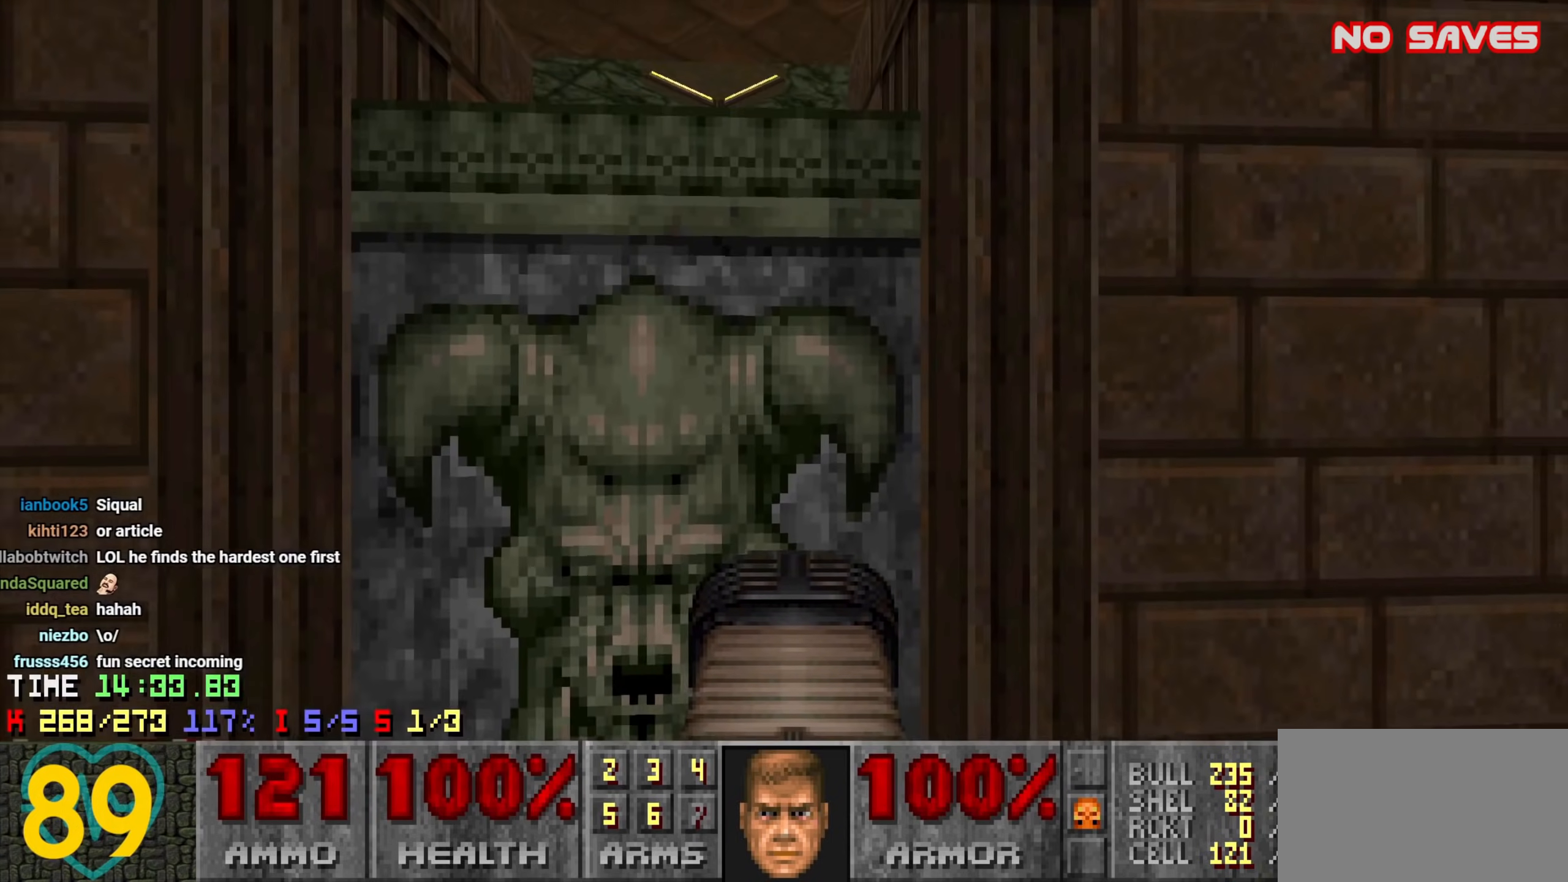
{"keys": [], "mouse": [], "events": []}
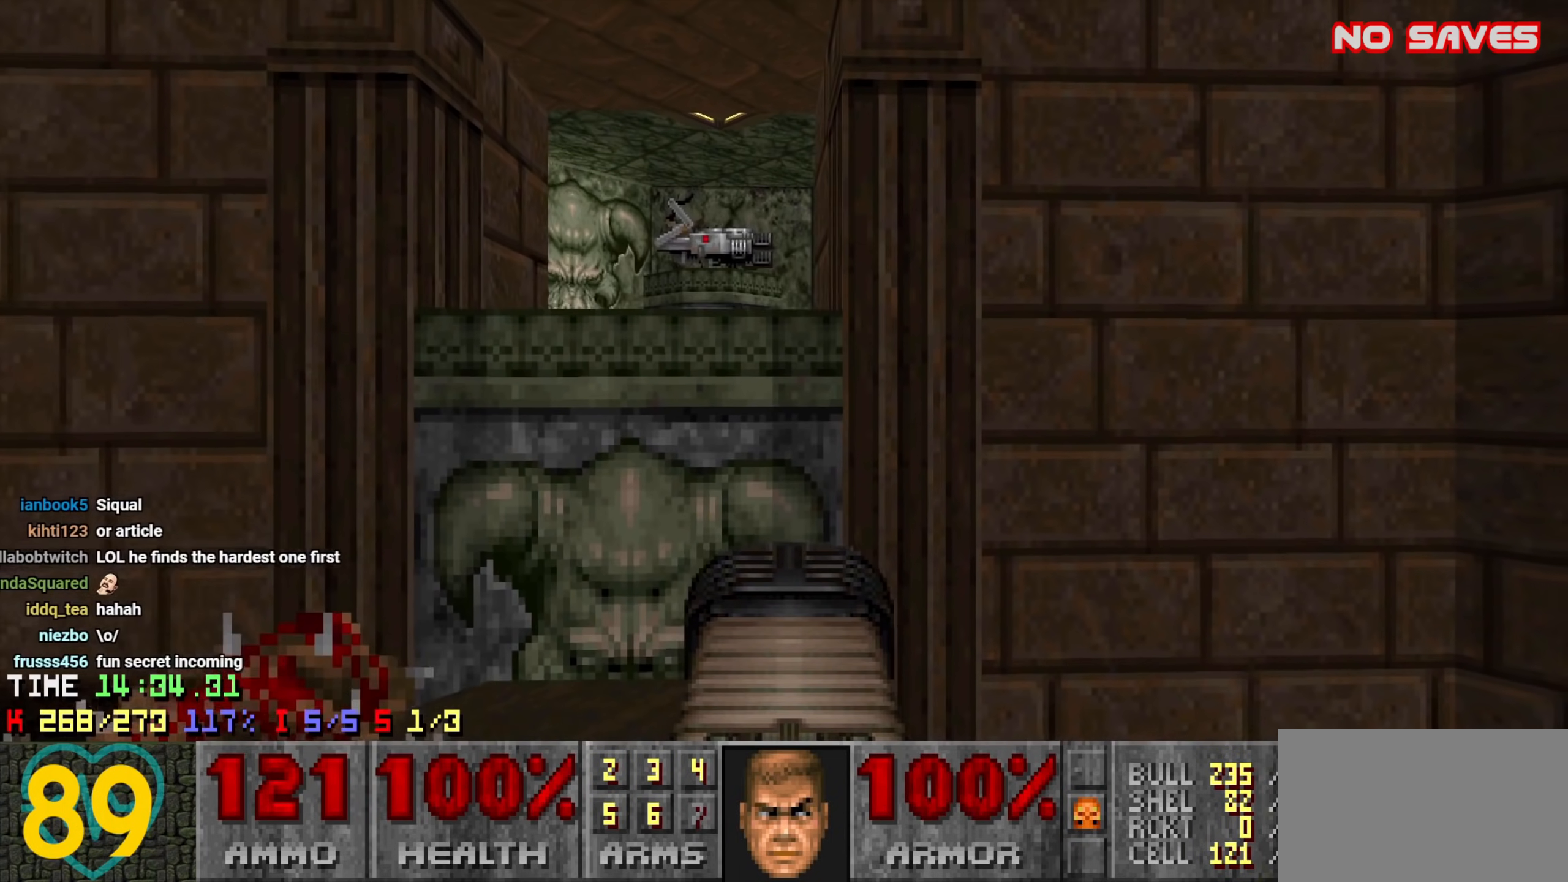
{"keys": [], "mouse": [], "events": []}
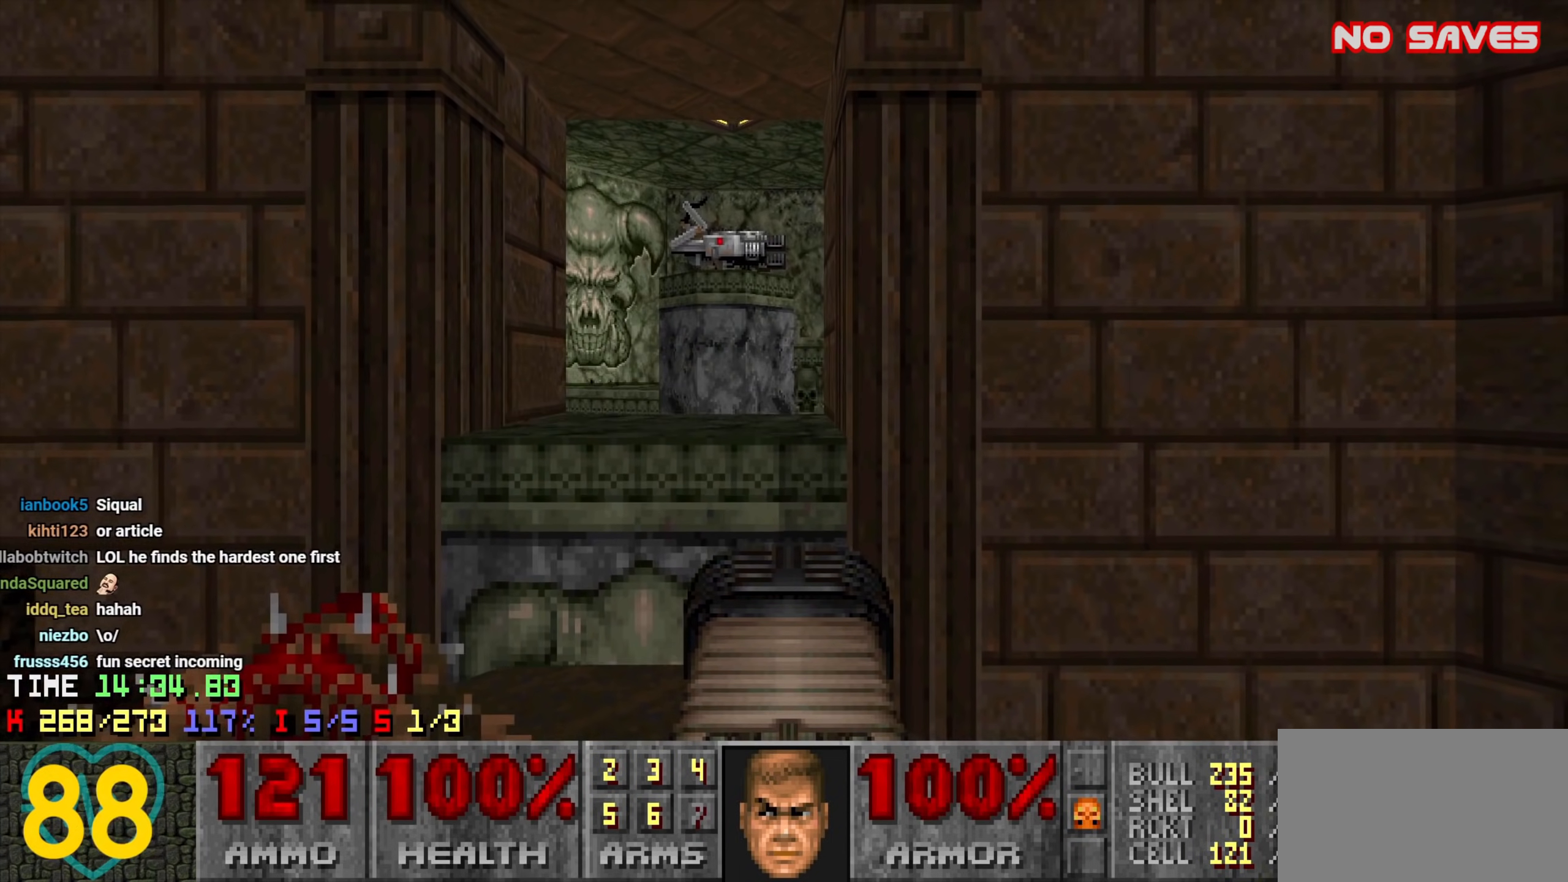
{"keys": [], "mouse": [], "events": [[333, "a", "down"], [383, "a", "up"]]}
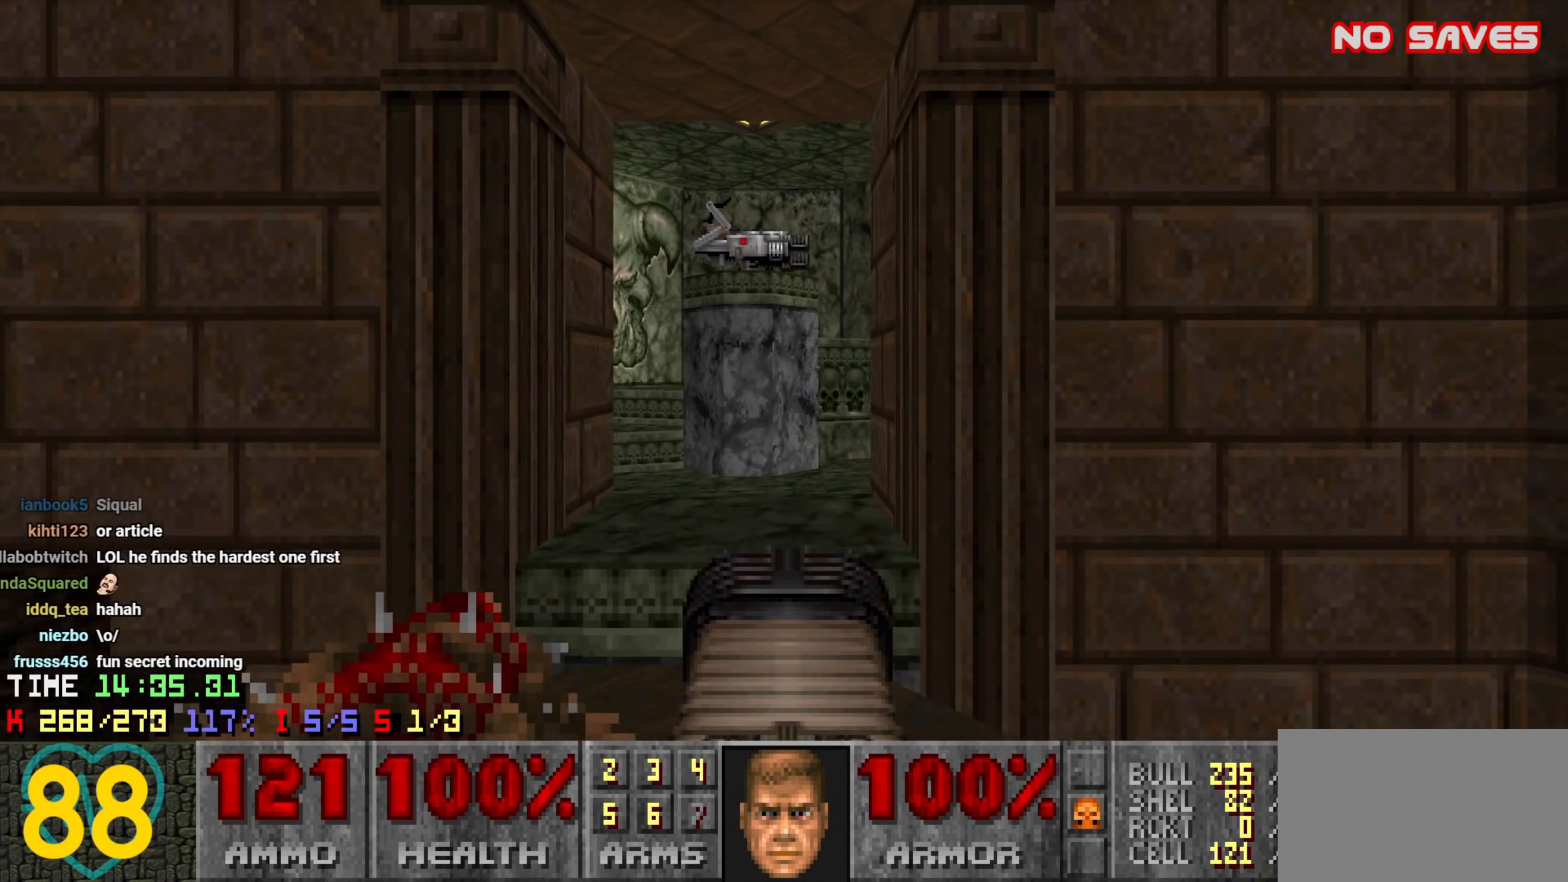
{"keys": [], "mouse": [], "events": []}
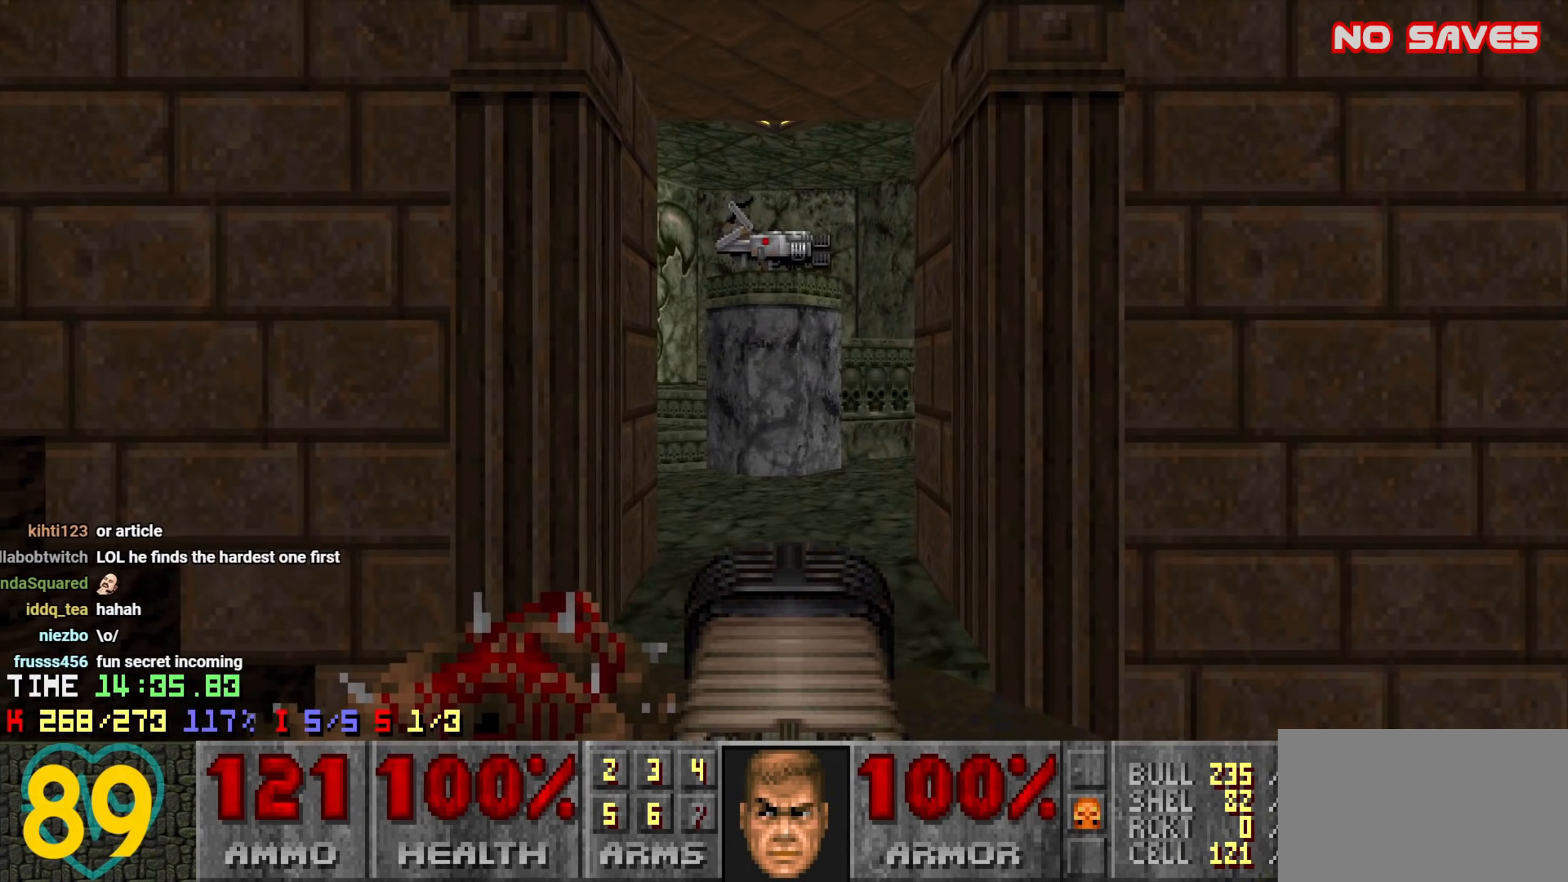
{"keys": [], "mouse": [], "events": []}
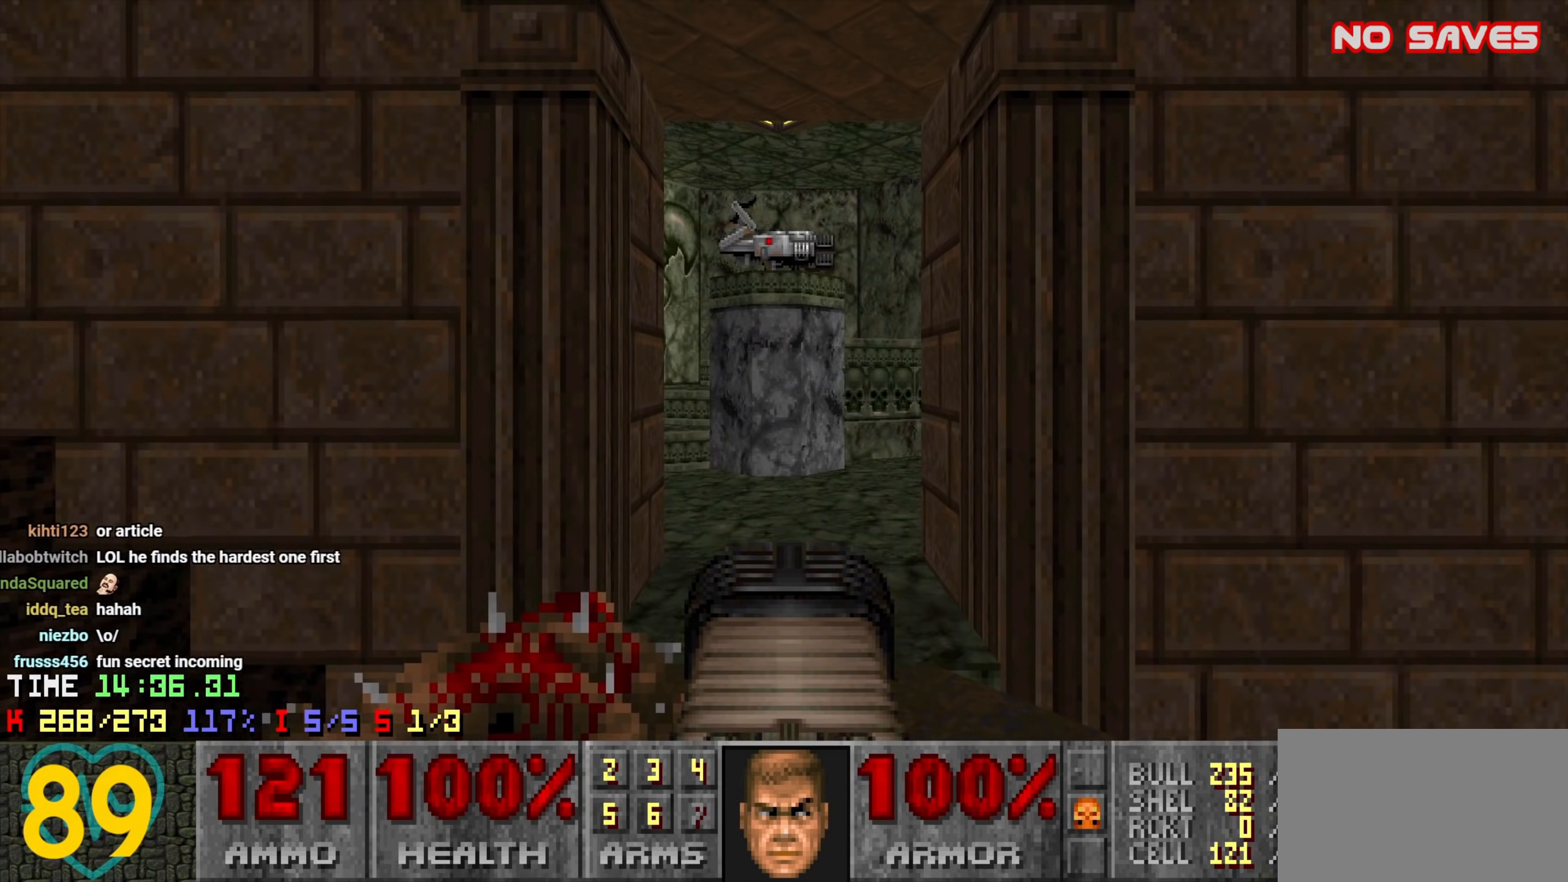
{"keys": [], "mouse": [], "events": [[200, "w", "down"], [300, "w", "up"]]}
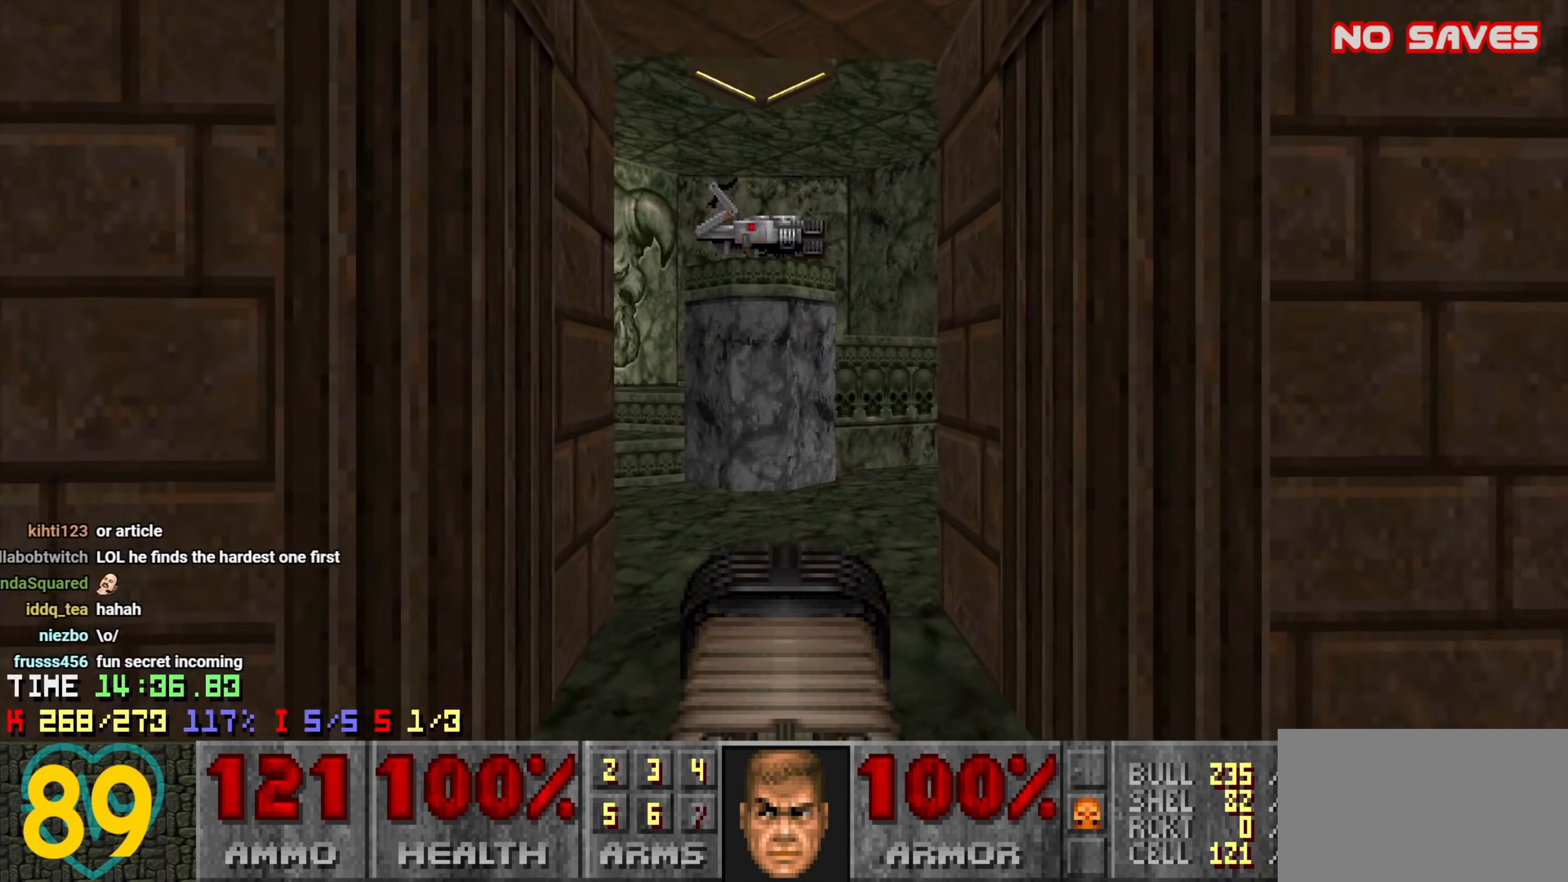
{"keys": [], "mouse": [], "events": []}
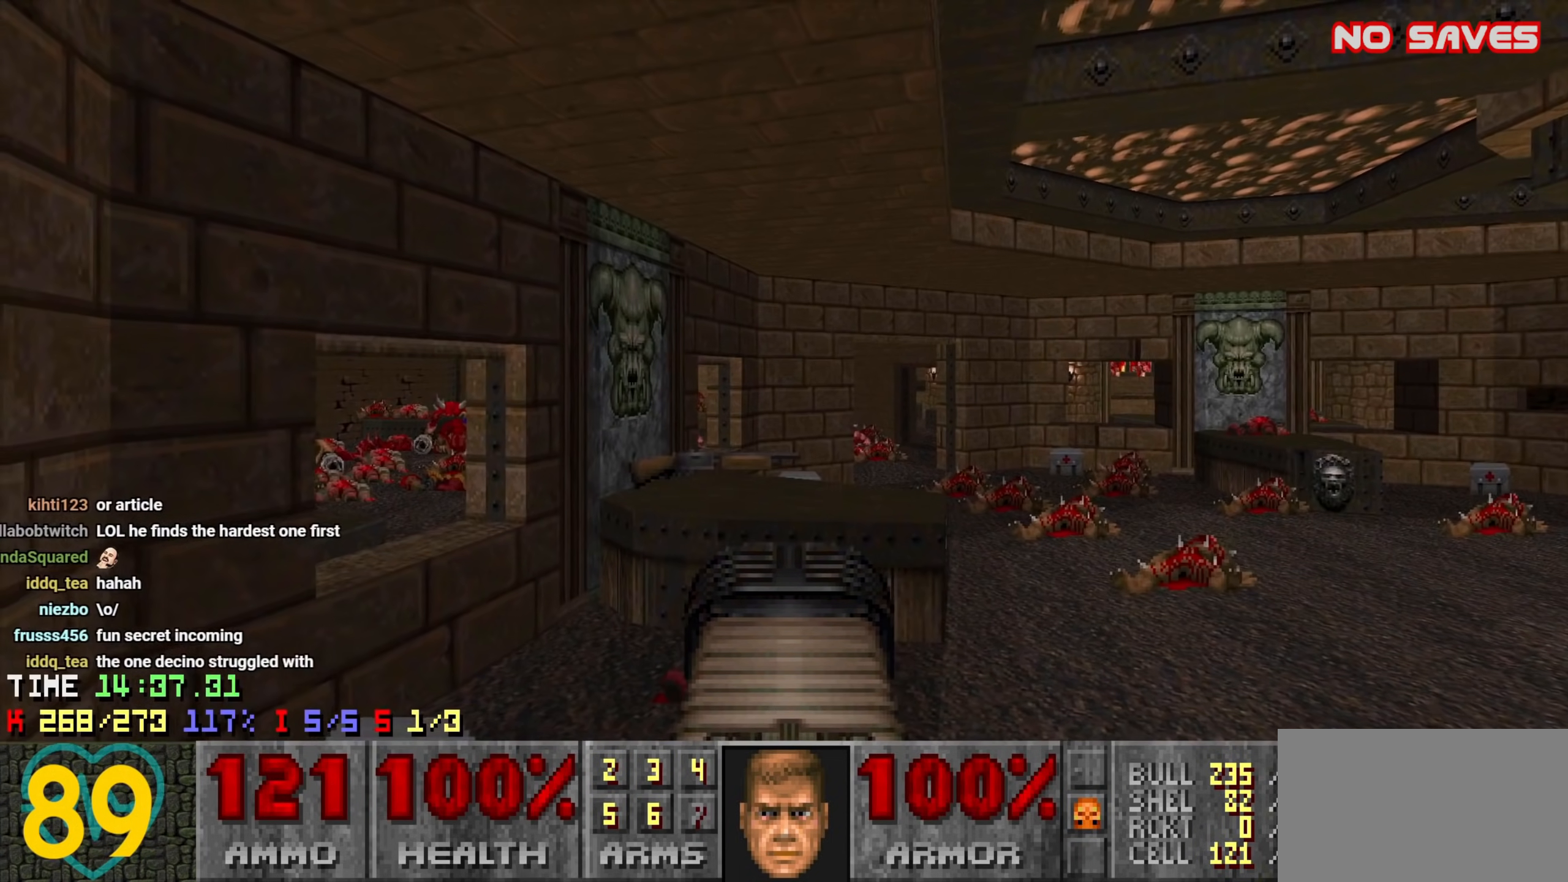
{"keys": [], "mouse": [], "events": [[233, "d", "down"], [266, "d", "up"]]}
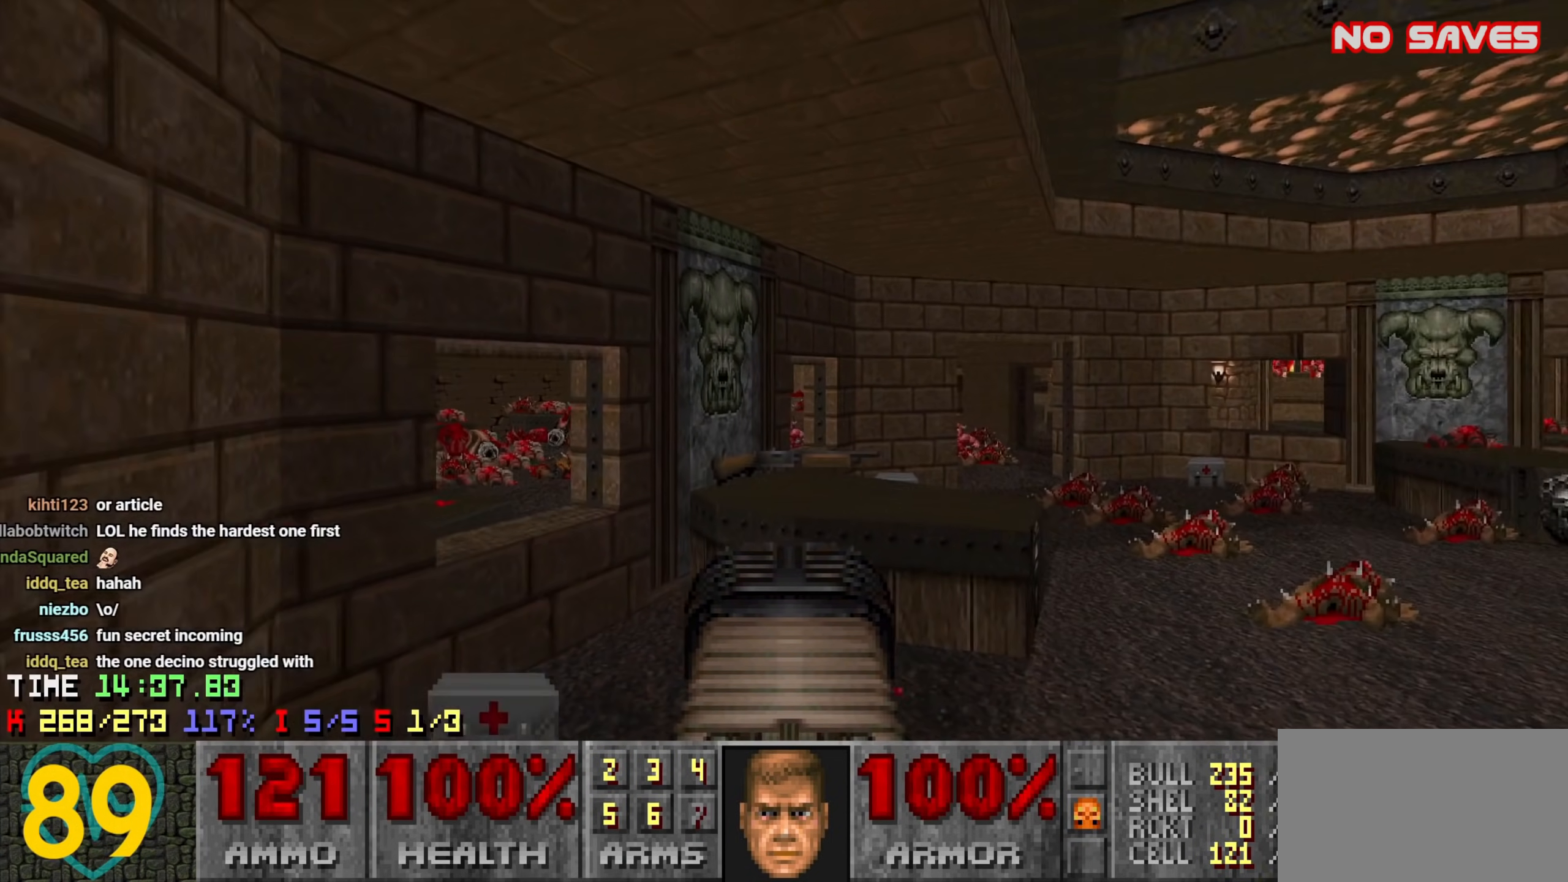
{"keys": ["w"], "mouse": [], "events": [[183, "d", "down"], [183, "w", "down"], [433, "d", "up"]]}
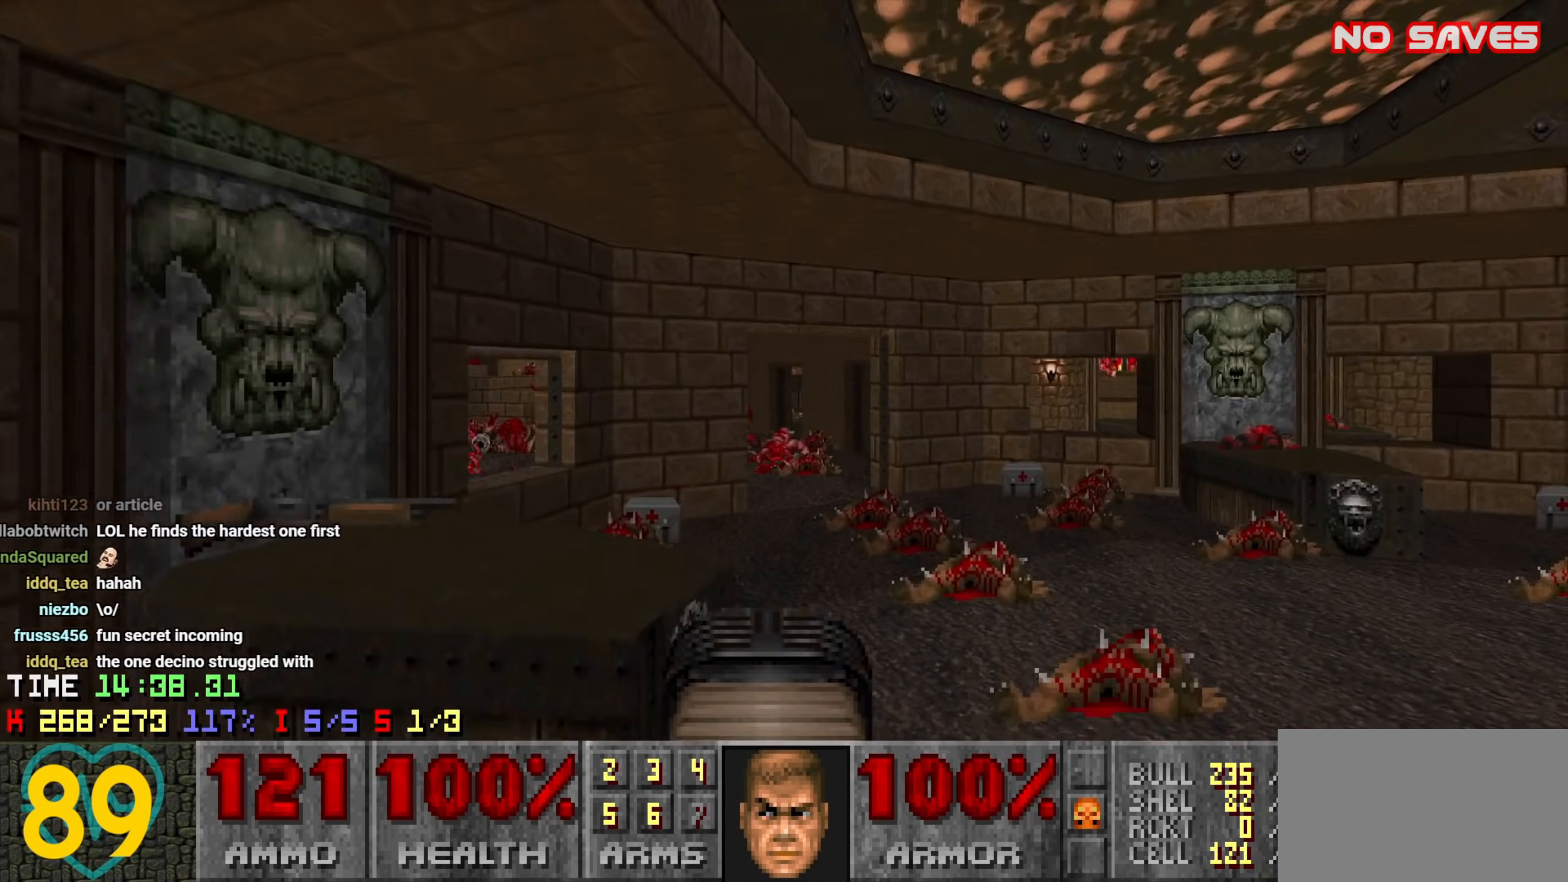
{"keys": ["w"], "mouse": [], "events": [[216, "d", "down"], [300, "a", "down"], [300, "d", "up"], [300, "w", "up"], [400, "w", "down"], [483, "a", "up"]]}
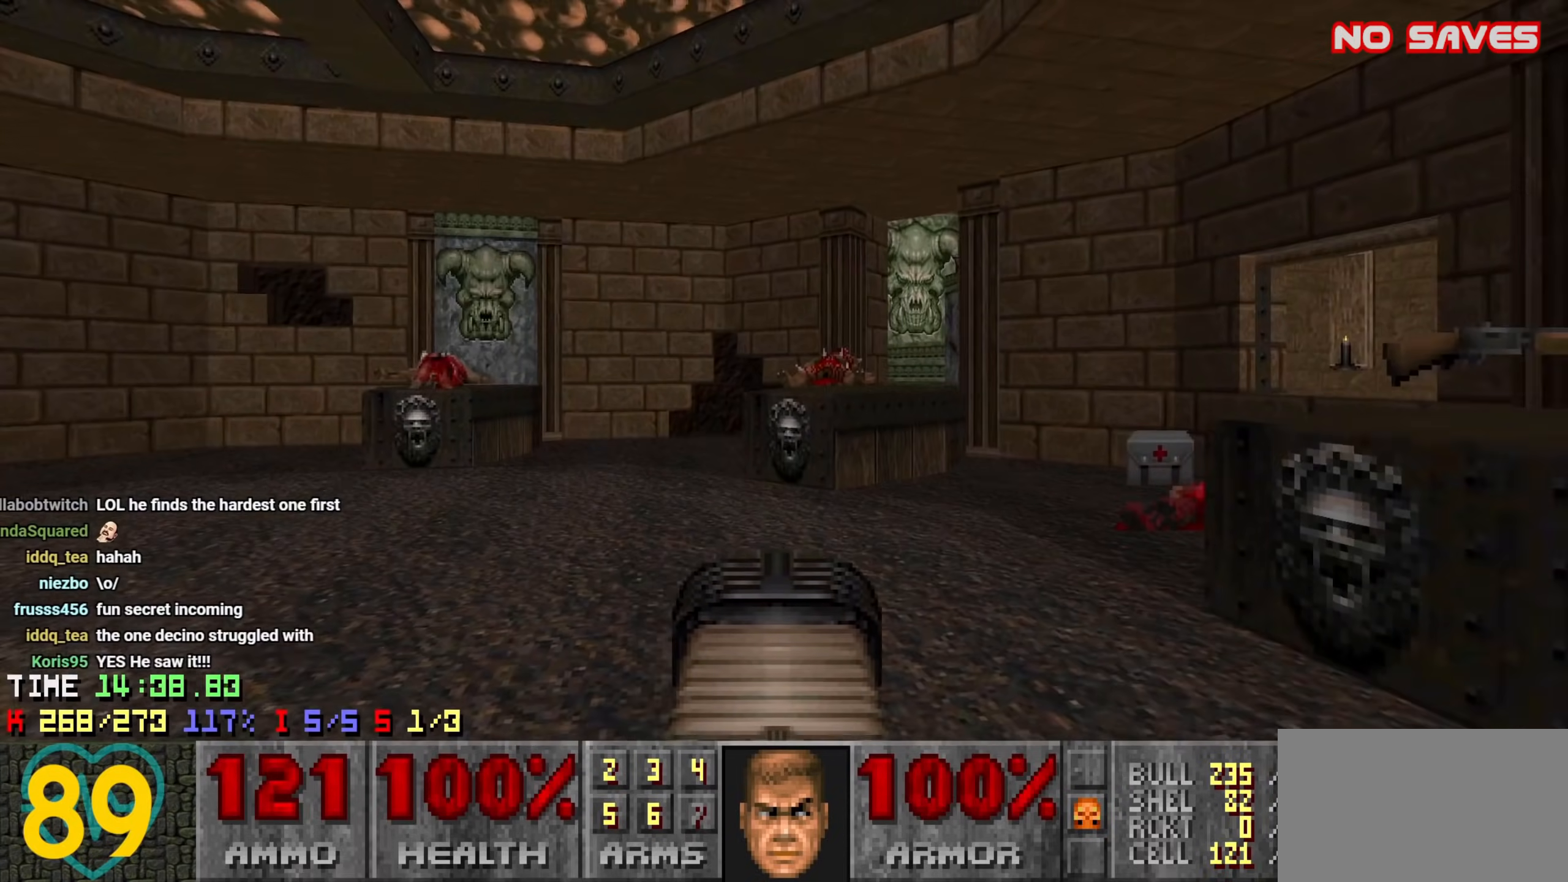
{"keys": ["a", "w"], "mouse": [], "events": [[83, "a", "down"], [183, "a", "up"], [266, "a", "down"], [466, "a", "up"], [500, "a", "down"]]}